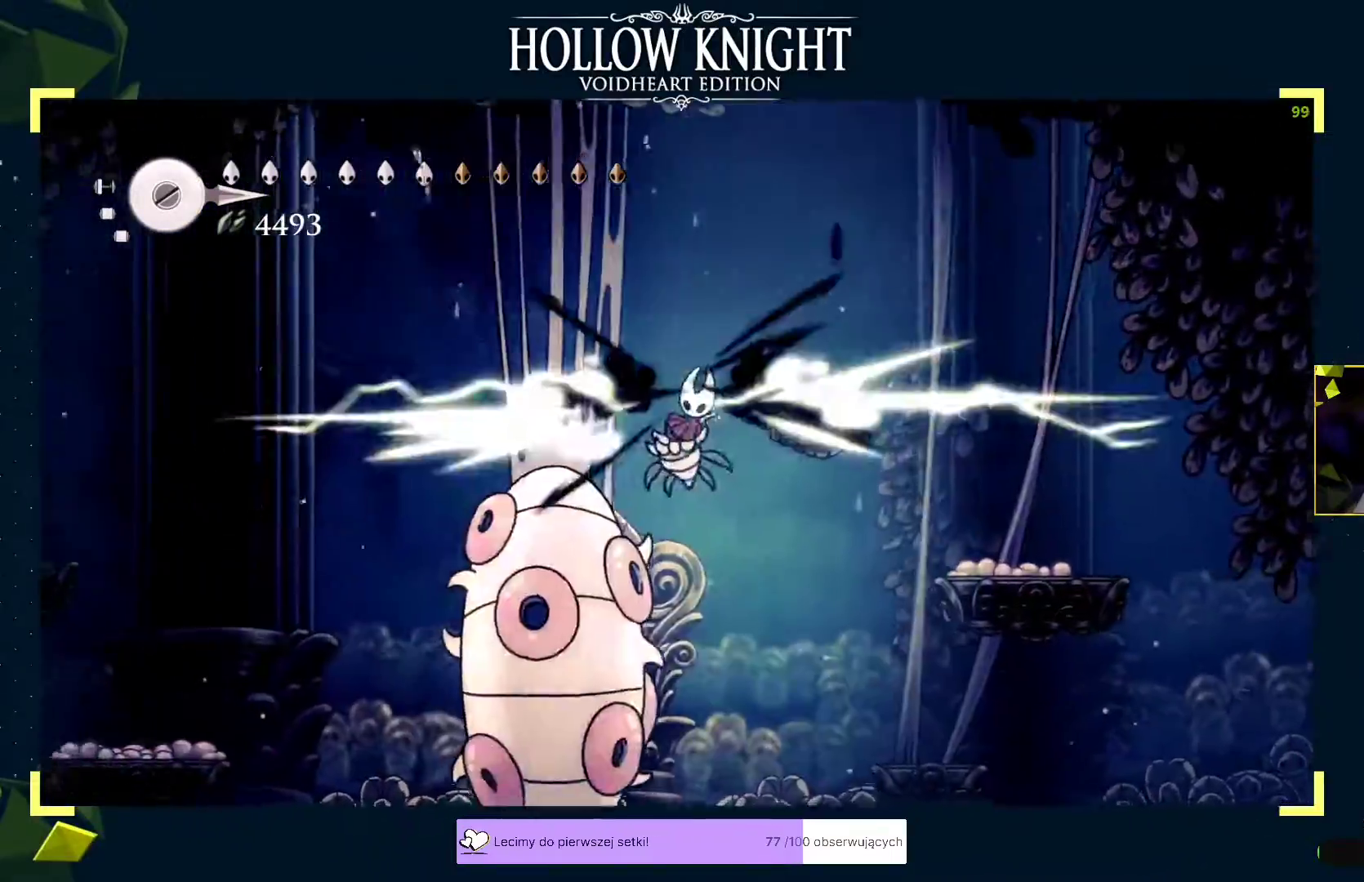
Gameplay with a controller (Xbox layout); each line is a JSON object with the inputs held at the frame after it. "events" lists button and stick changes between this image and that frame as [ms after this image, input, new state], when the widget could be followed in between. Not read: right_stick.
{"buttons": ["X"], "left_stick": "down-right", "events": [[17, "X", "up"], [83, "X", "down"], [117, "X", "up"], [150, "X", "down"], [200, "X", "up"], [283, "X", "down"], [350, "X", "up"], [400, "X", "down"], [500, "left_stick", "down-right"]]}
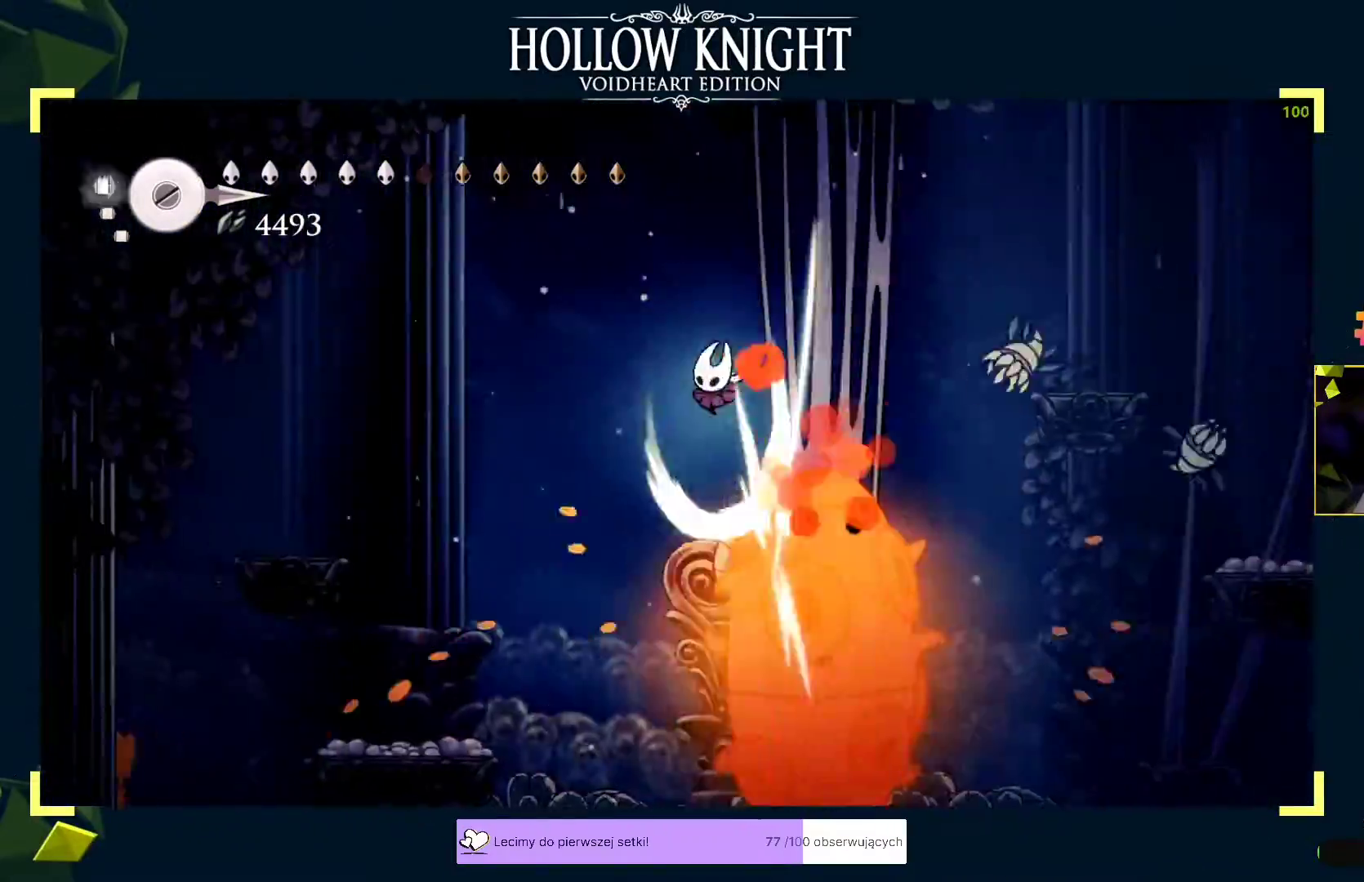
{"buttons": [], "left_stick": "down", "events": [[33, "X", "up"], [83, "X", "down"], [83, "left_stick", "down"], [233, "X", "up"], [250, "left_stick", "up"], [283, "X", "down"], [333, "X", "up"], [367, "left_stick", "down"], [383, "X", "down"], [433, "X", "up"], [467, "X", "down"], [500, "X", "up"]]}
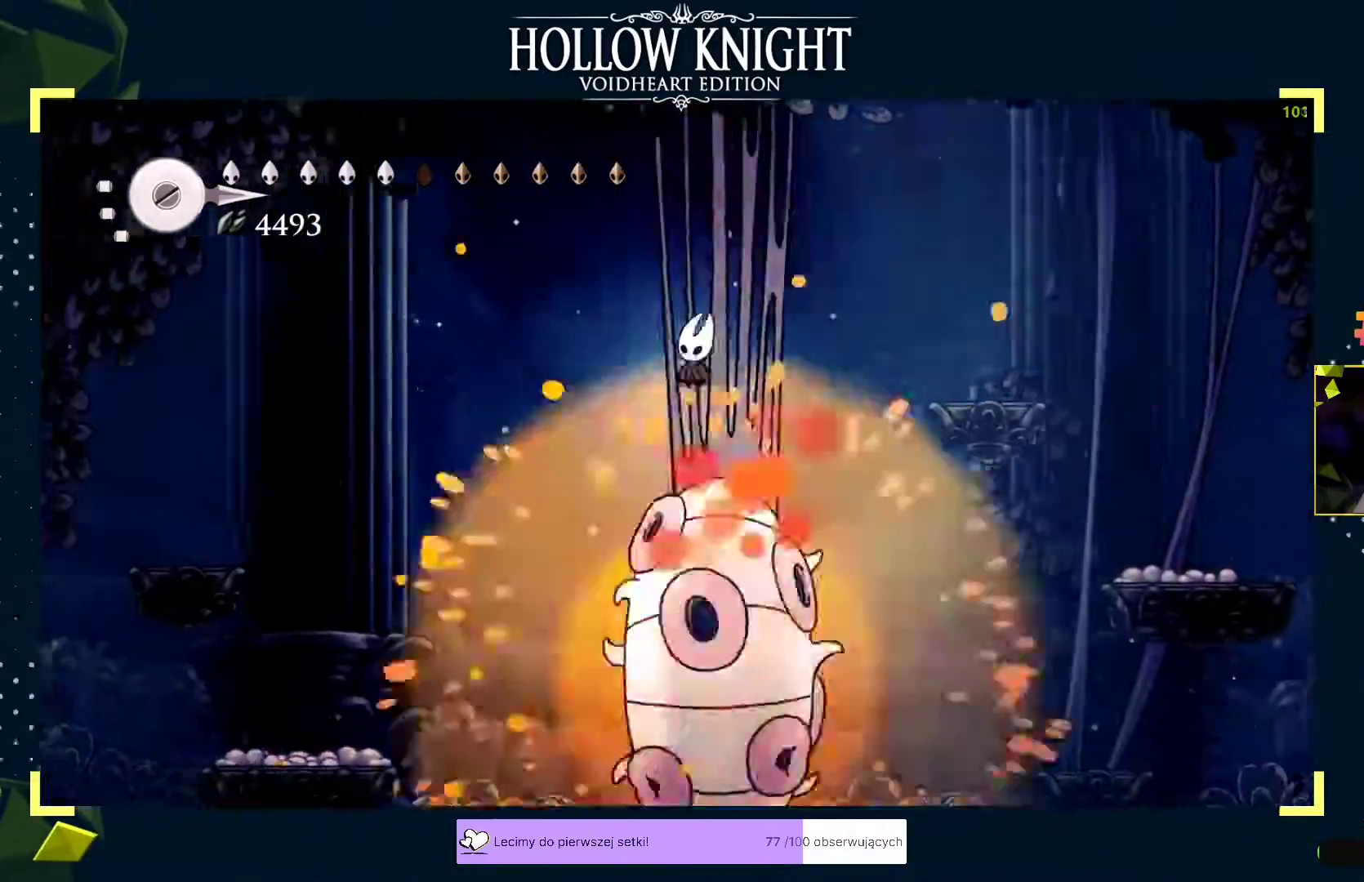
{"buttons": ["B"], "left_stick": "center", "events": [[100, "left_stick", "down-left"], [117, "A", "down"], [183, "A", "up"], [183, "R2", "down"], [233, "R2", "up"], [333, "left_stick", "center"], [483, "B", "down"]]}
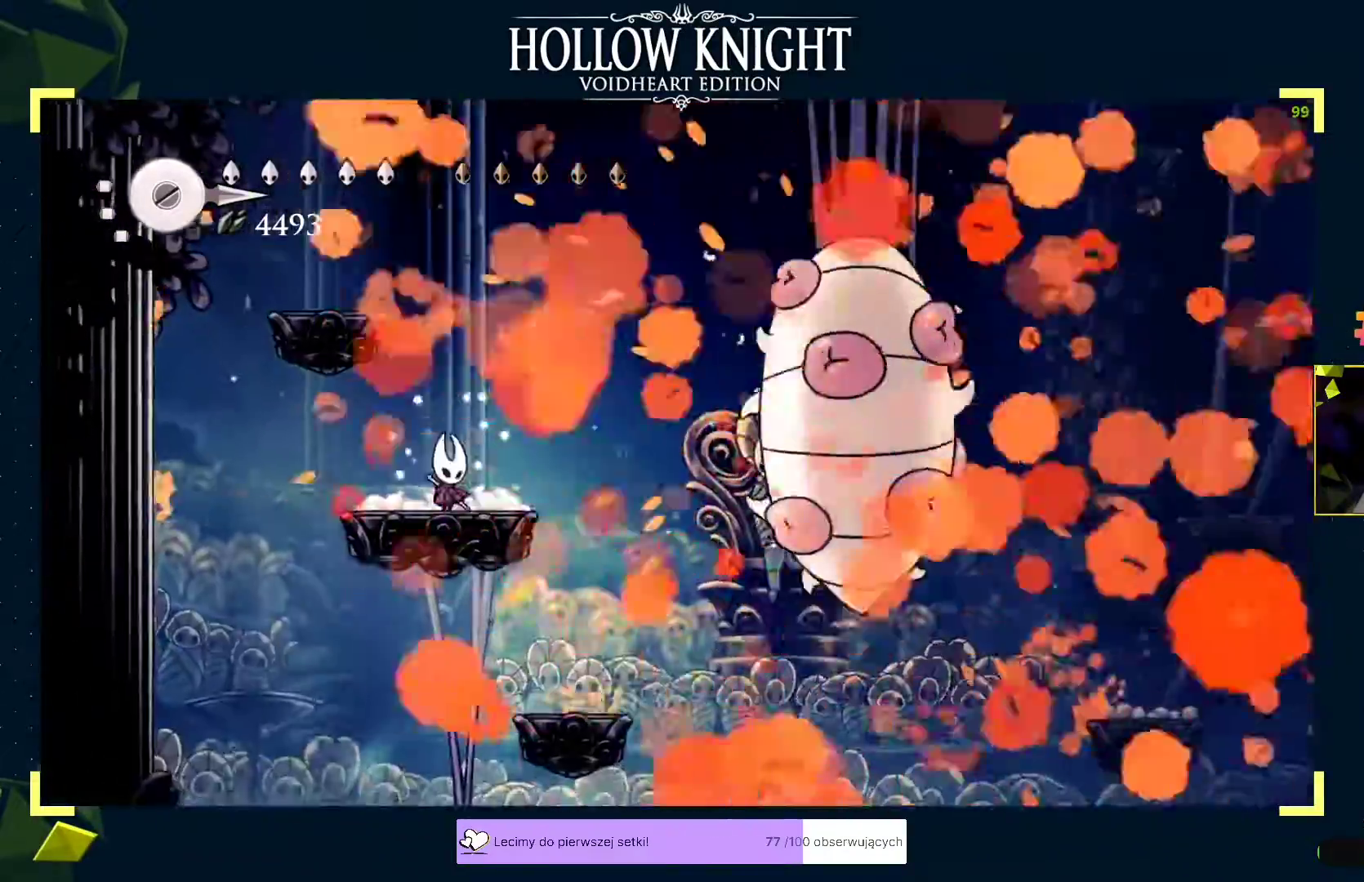
{"buttons": ["B"], "left_stick": "center", "events": []}
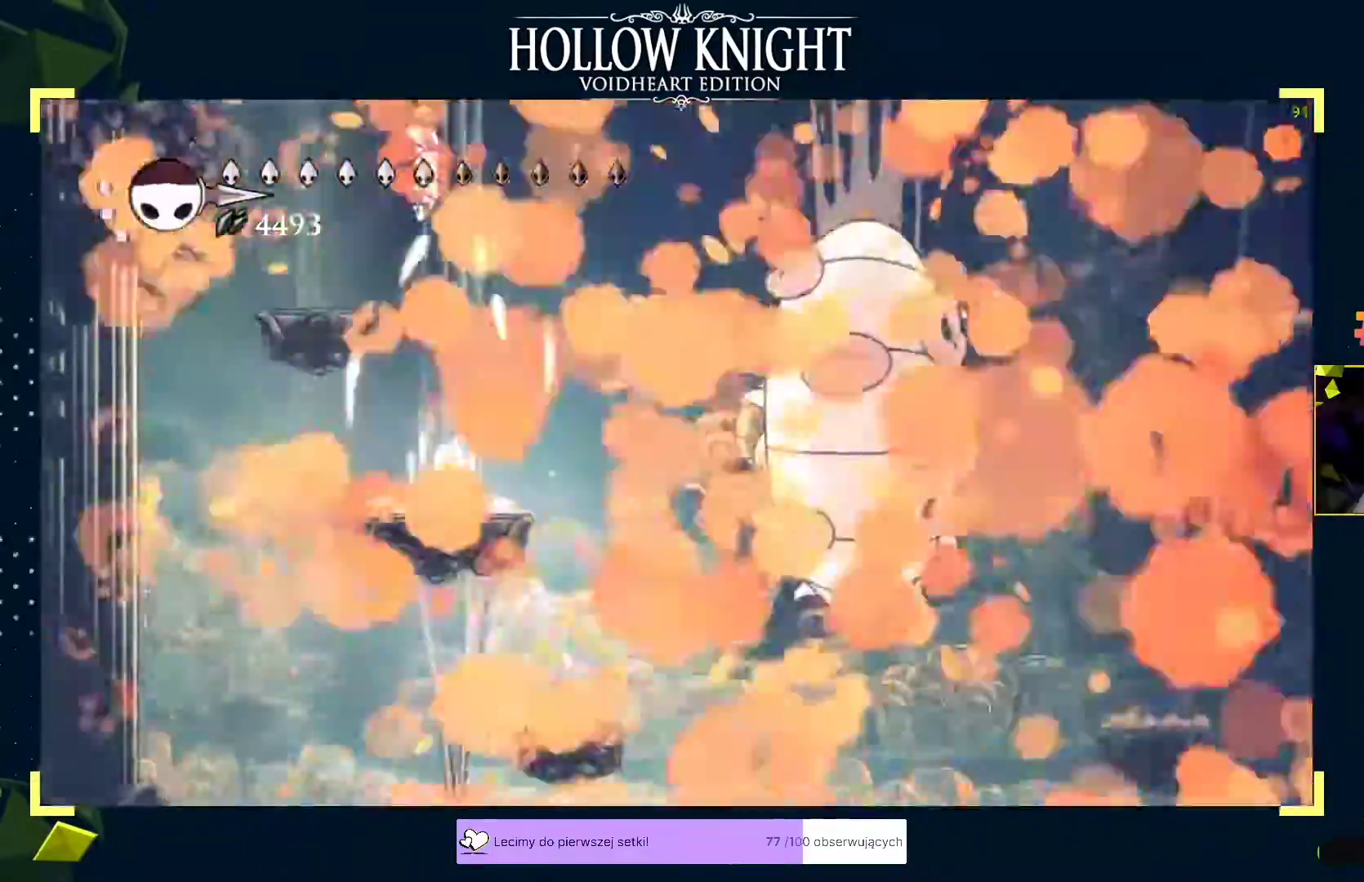
{"buttons": ["A"], "left_stick": "left"}
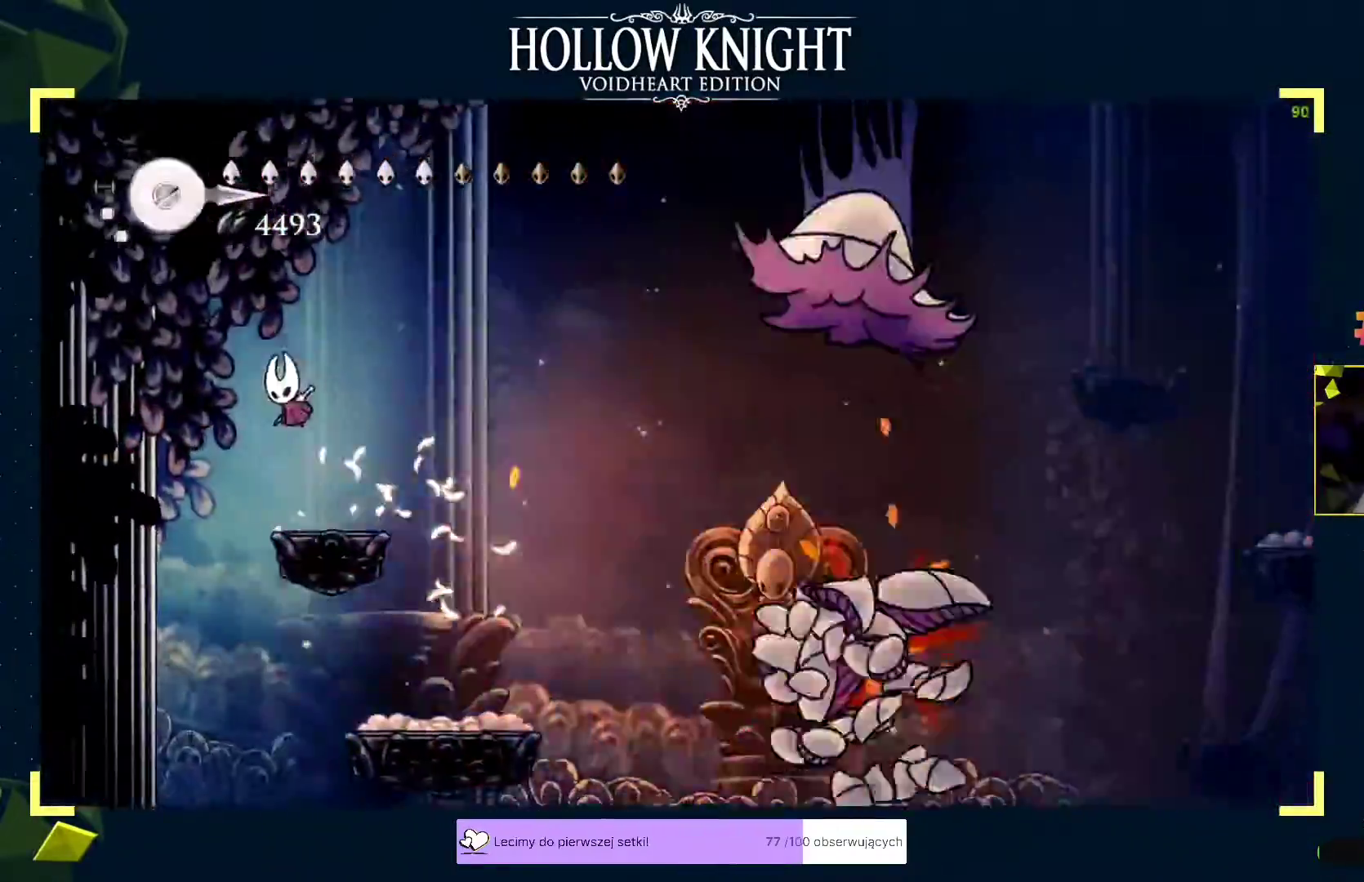
{"buttons": [], "left_stick": "center", "events": [[33, "A", "up"], [50, "R2", "down"], [117, "R2", "up"], [300, "L2", "down"], [317, "left_stick", "center"], [467, "L2", "up"]]}
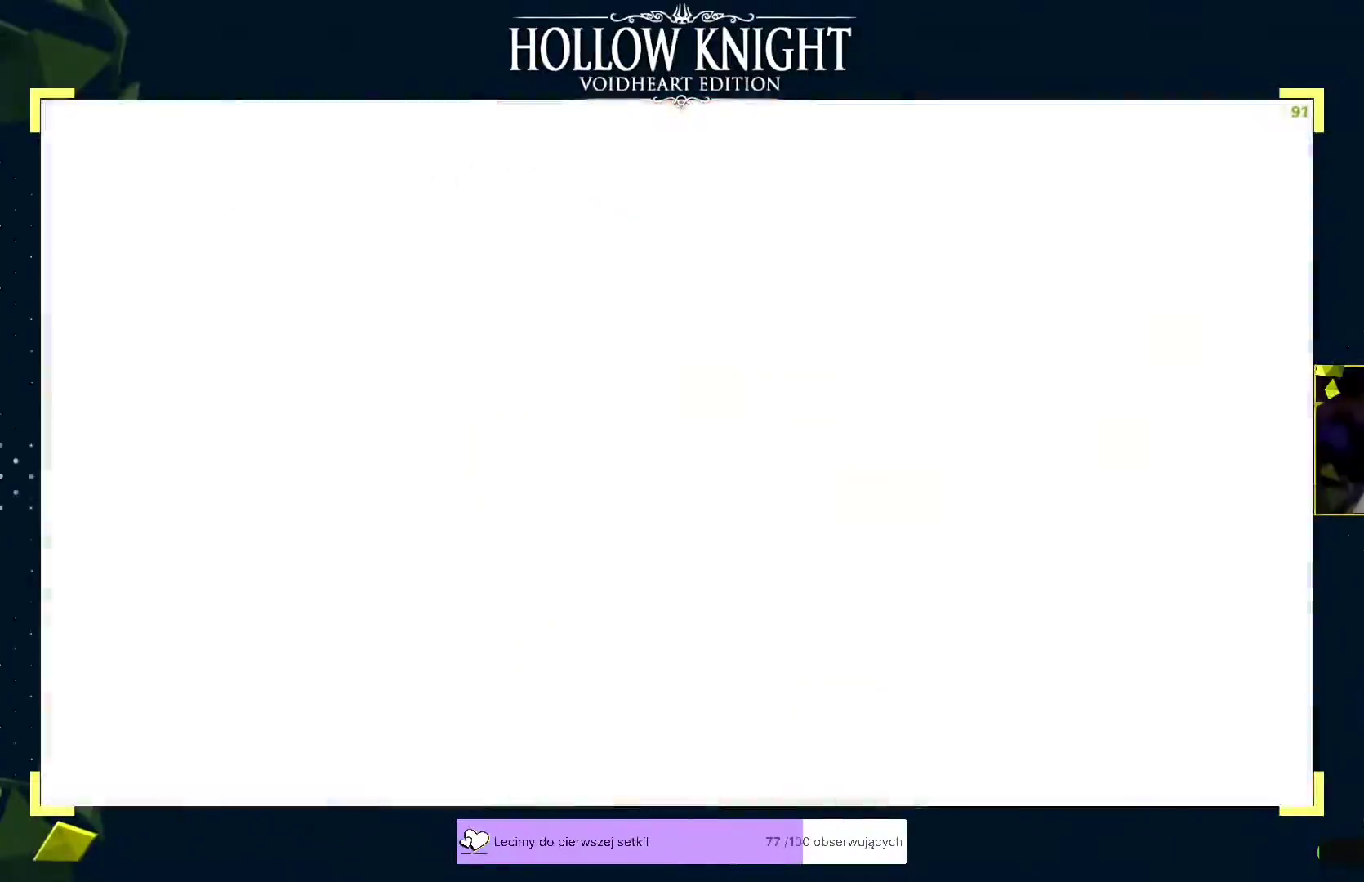
{"buttons": [], "left_stick": "center", "events": []}
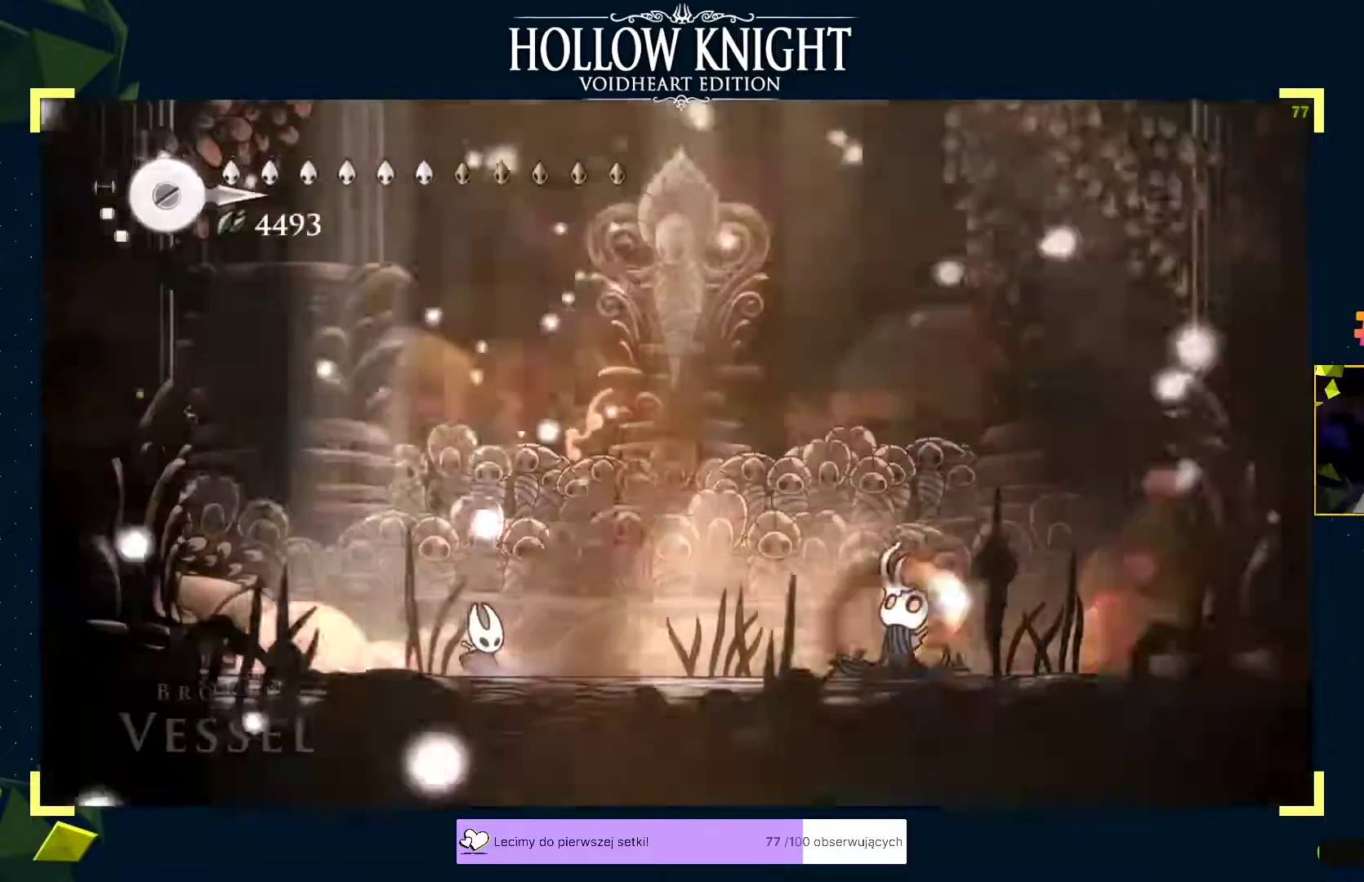
{"buttons": [], "left_stick": "right", "events": [[200, "left_stick", "right"], [283, "left_stick", "center"], [350, "left_stick", "right"]]}
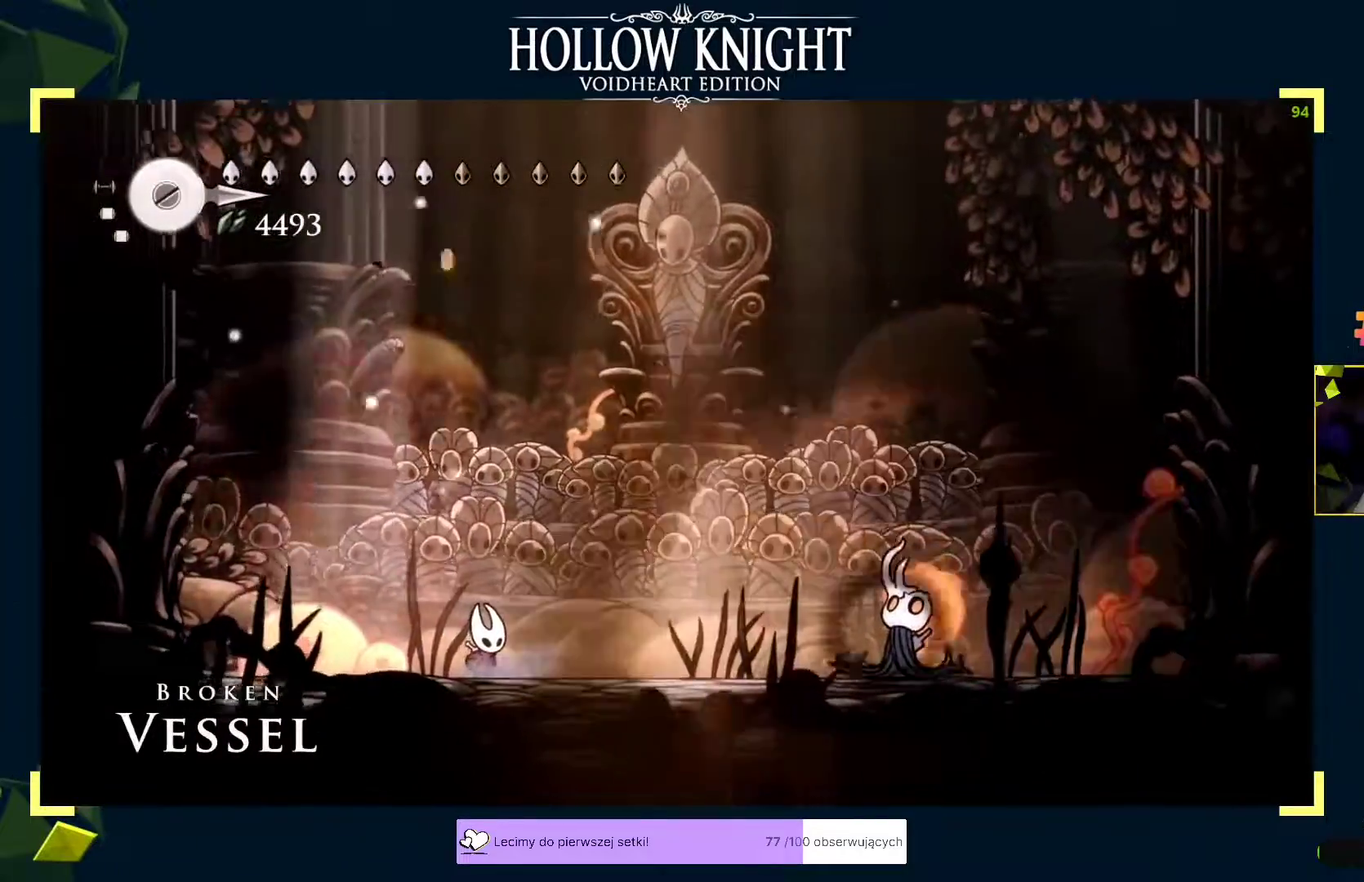
{"buttons": ["X"], "left_stick": "right", "events": [[400, "X", "down"], [450, "X", "up"], [483, "X", "down"]]}
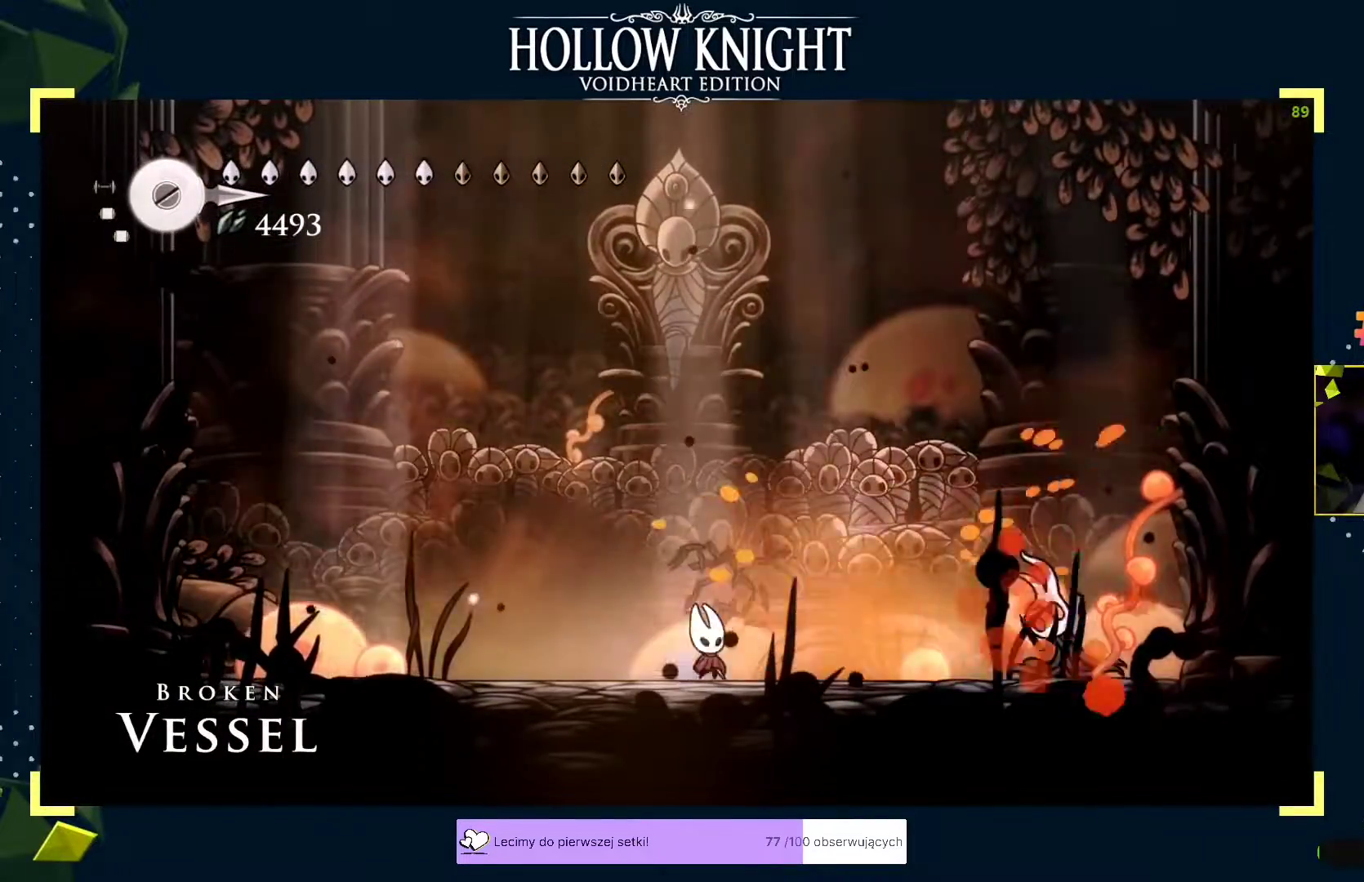
{"buttons": [], "left_stick": "right", "events": [[33, "X", "up"], [133, "R2", "down"], [183, "R2", "up"], [217, "left_stick", "down-left"], [317, "A", "down"], [383, "A", "up"], [383, "left_stick", "right"], [450, "X", "down"], [500, "X", "up"]]}
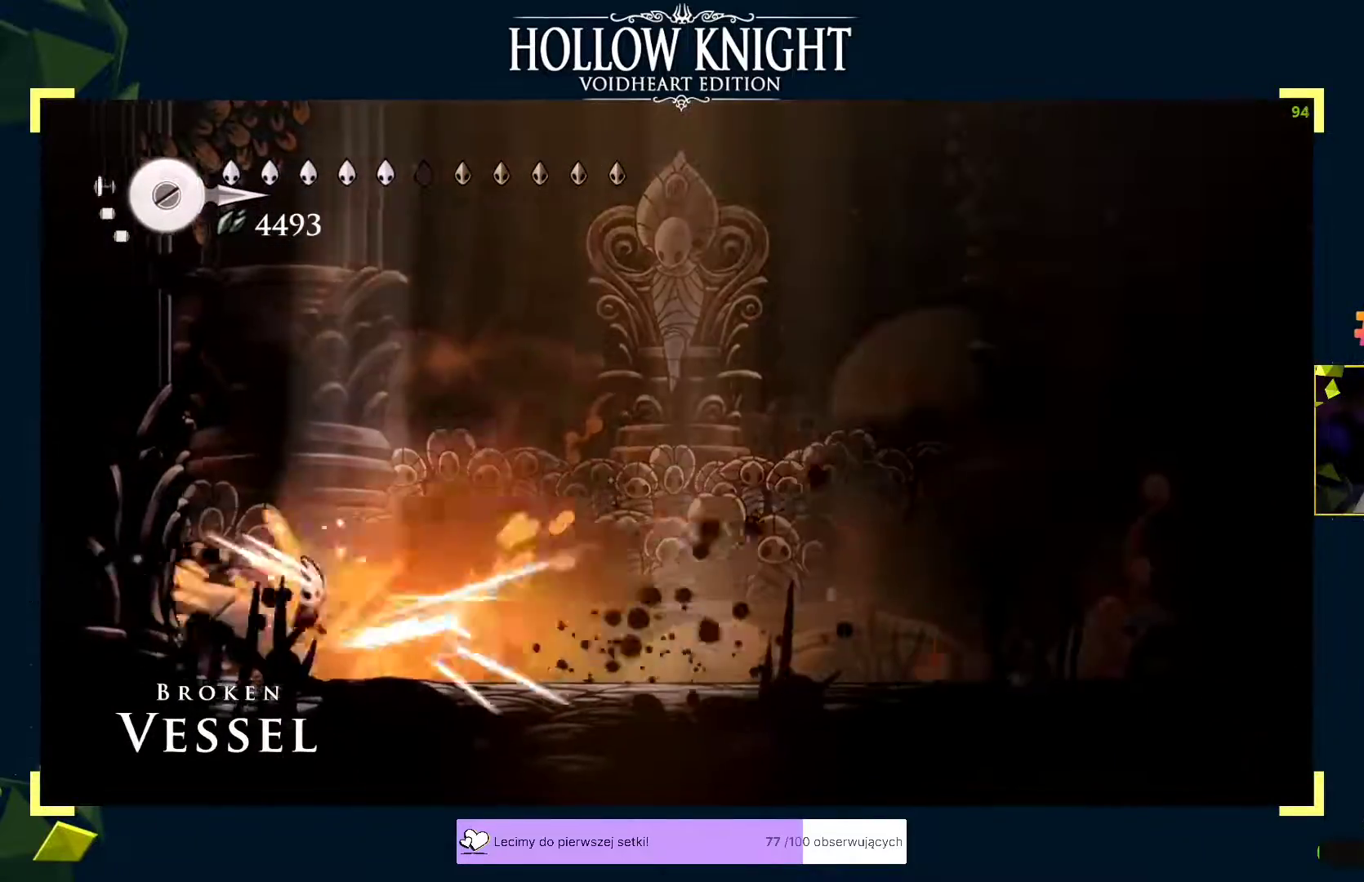
{"buttons": [], "left_stick": "left", "events": [[17, "X", "down"], [67, "X", "up"], [83, "X", "down"], [150, "X", "up"], [167, "X", "down"], [217, "X", "up"], [267, "left_stick", "center"], [283, "R2", "down"], [317, "R2", "up"], [350, "left_stick", "left"], [417, "X", "down"], [483, "X", "up"]]}
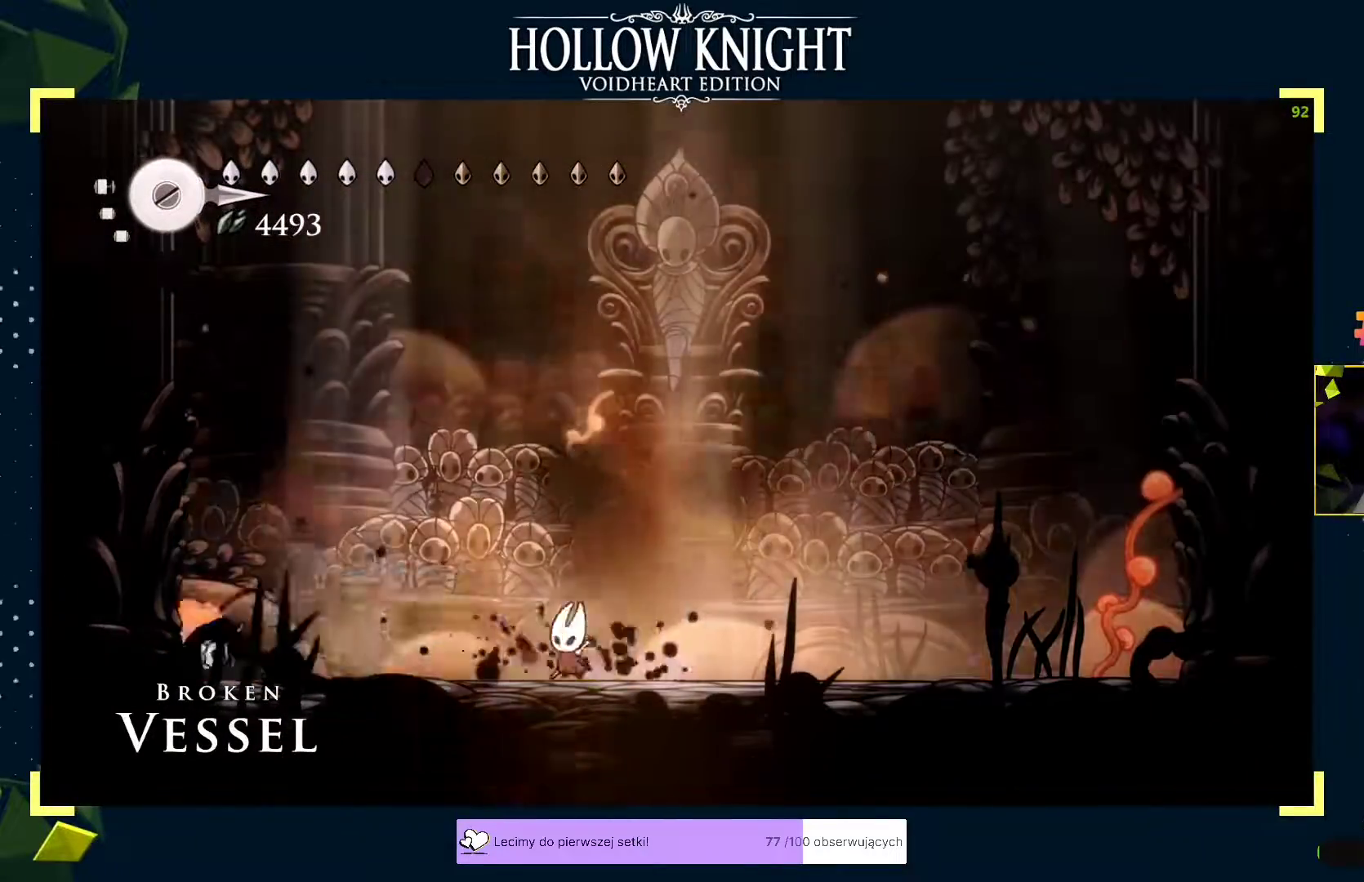
{"buttons": [], "left_stick": "right", "events": [[117, "X", "down"], [150, "X", "up"], [167, "X", "down"], [217, "X", "up"], [233, "X", "down"], [283, "X", "up"], [283, "left_stick", "center"], [317, "X", "down"], [350, "left_stick", "left"], [367, "X", "up"], [450, "left_stick", "right"]]}
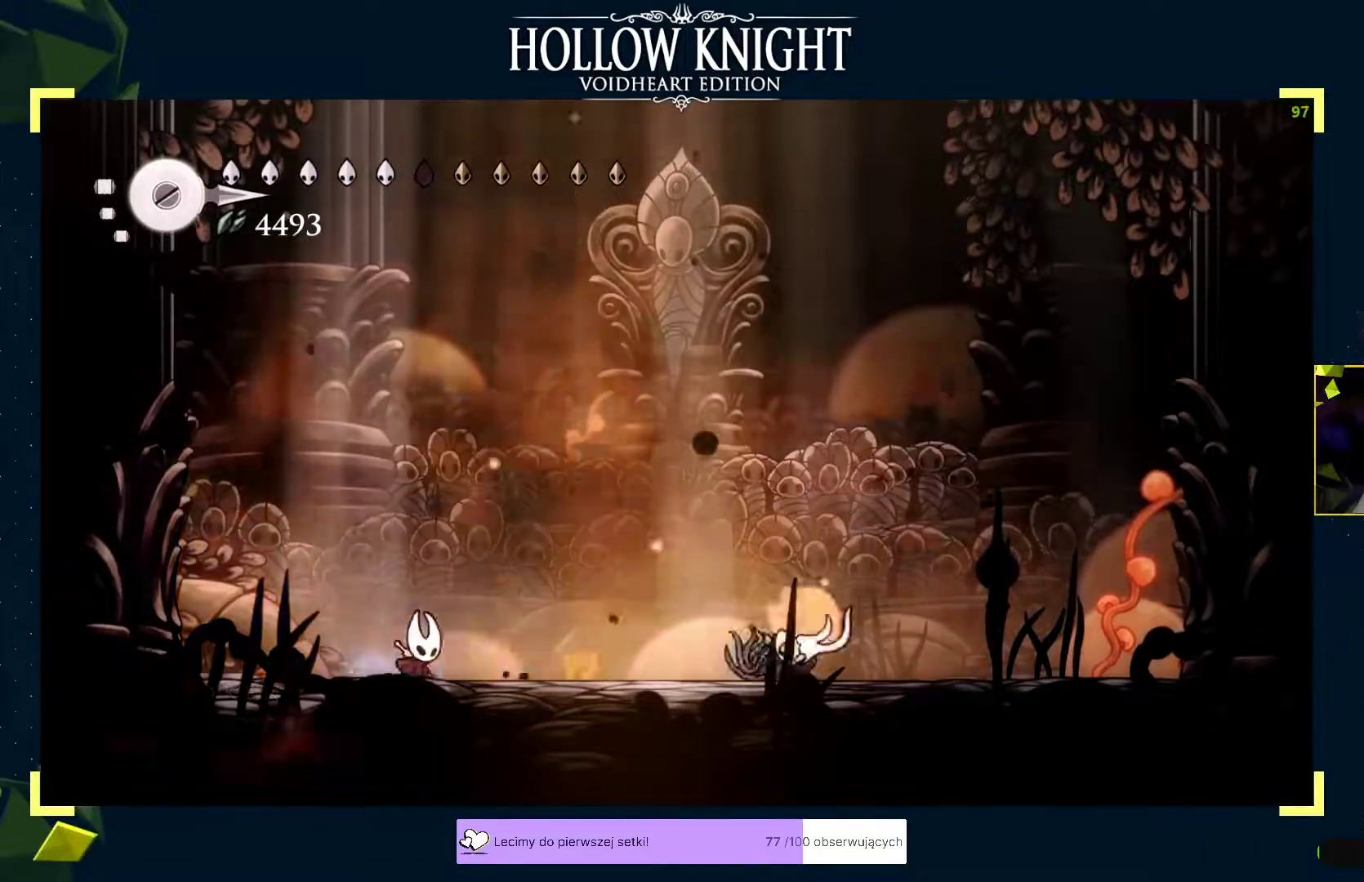
{"buttons": ["X"], "left_stick": "down-right", "events": [[150, "X", "down"], [200, "X", "up"], [217, "left_stick", "left"], [300, "left_stick", "right"], [350, "left_stick", "center"], [400, "A", "down"], [433, "left_stick", "down-right"], [483, "A", "up"], [500, "X", "down"]]}
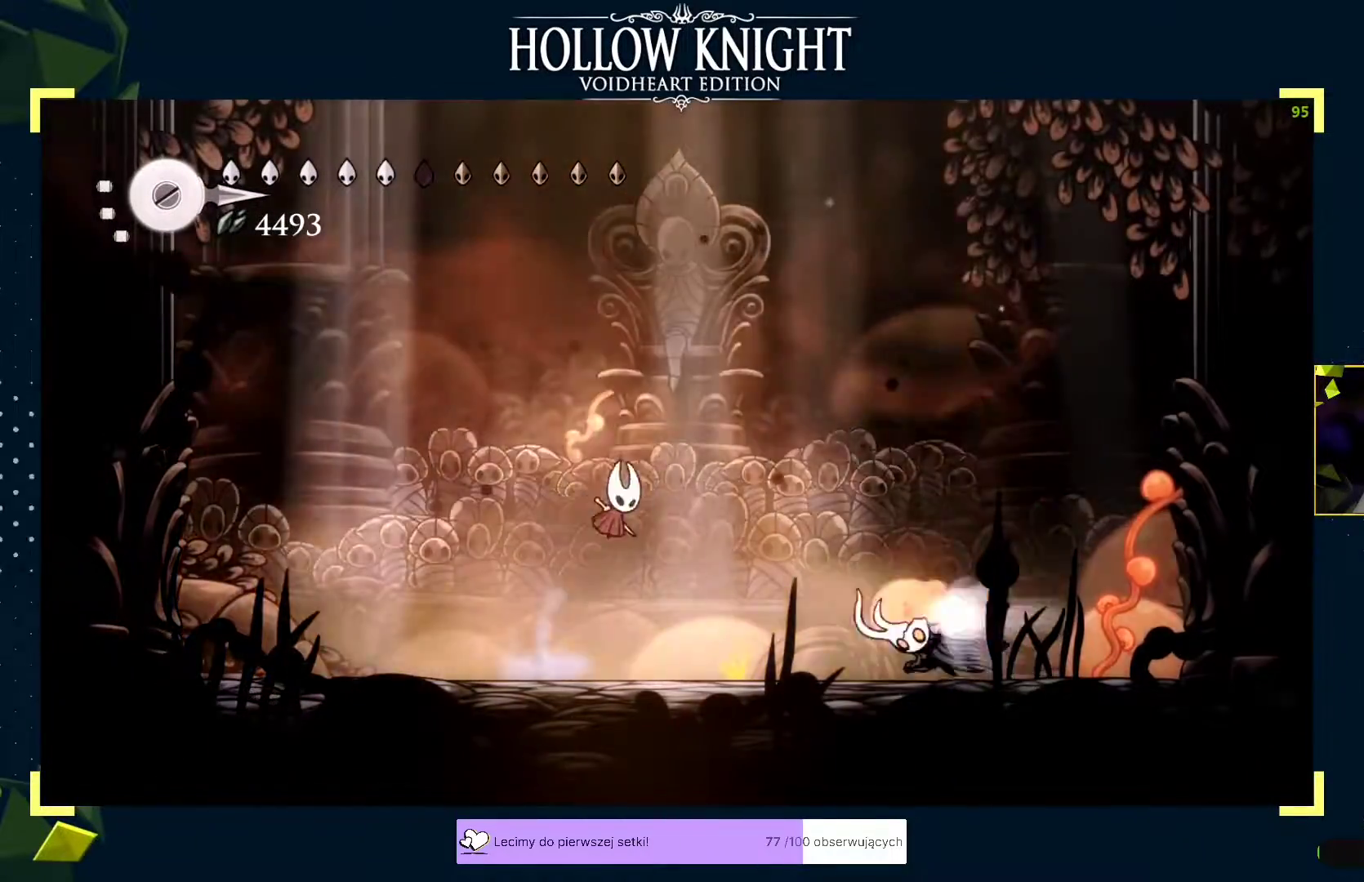
{"buttons": [], "left_stick": "right", "events": [[67, "X", "up"], [150, "left_stick", "down-left"], [400, "X", "down"], [433, "X", "up"], [433, "left_stick", "right"]]}
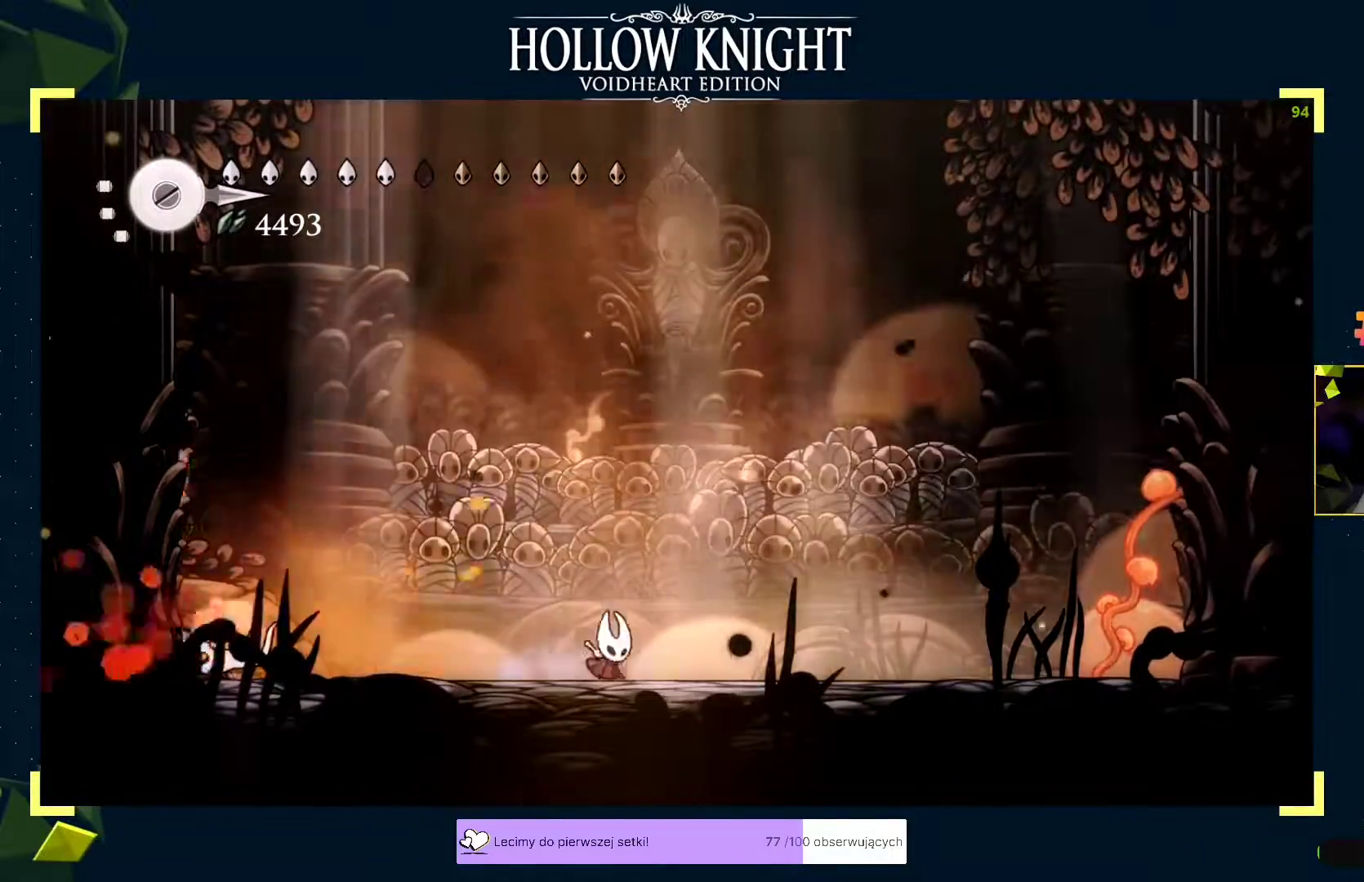
{"buttons": ["X"], "left_stick": "right", "events": [[67, "left_stick", "center"], [183, "left_stick", "left"], [217, "R2", "down"], [267, "R2", "up"], [267, "left_stick", "right"], [400, "R2", "down"], [450, "R2", "up"], [483, "X", "down"]]}
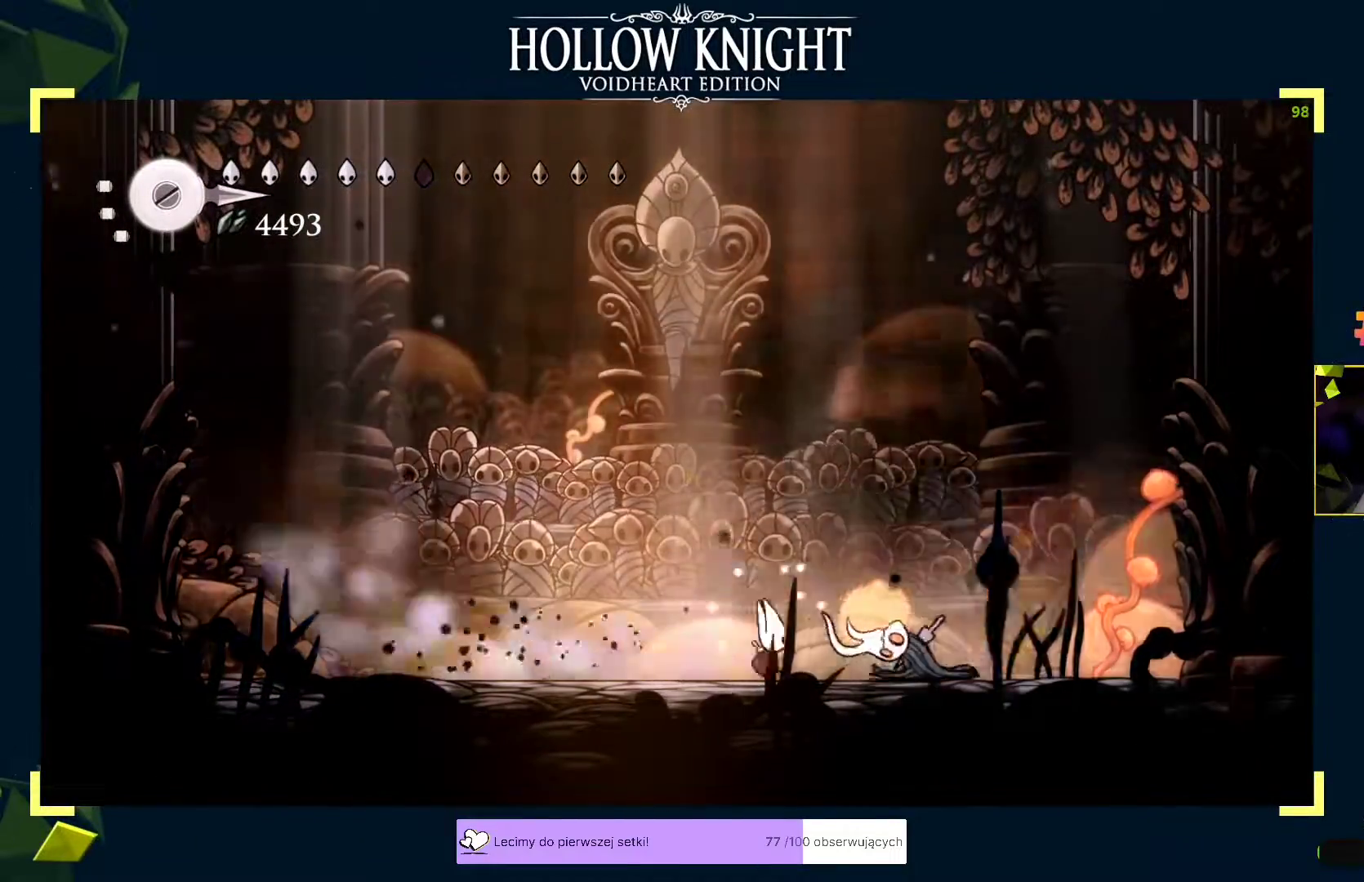
{"buttons": ["R2"], "left_stick": "down-left", "events": [[33, "X", "up"], [50, "X", "down"], [100, "X", "up"], [117, "X", "down"], [200, "A", "down"], [200, "X", "up"], [233, "left_stick", "down"], [283, "A", "up"], [283, "X", "down"], [333, "X", "up"], [383, "left_stick", "down-left"], [500, "R2", "down"]]}
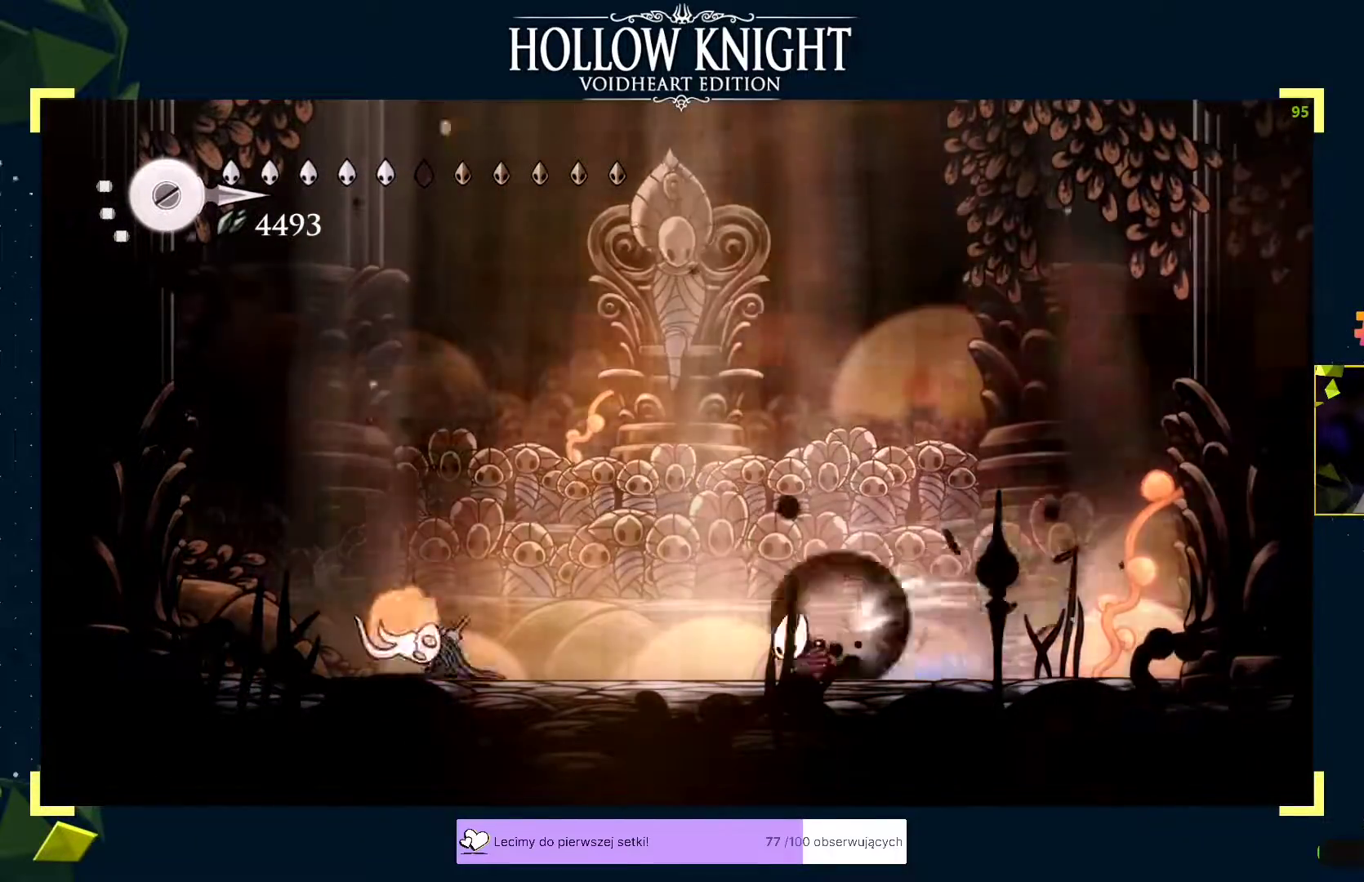
{"buttons": ["X"], "left_stick": "center", "events": [[50, "R2", "up"], [83, "X", "down"], [117, "X", "up"], [150, "X", "down"], [200, "X", "up"], [250, "X", "down"], [283, "X", "up"], [317, "X", "down"], [383, "X", "up"], [400, "X", "down"], [400, "left_stick", "center"], [450, "X", "up"], [483, "X", "down"]]}
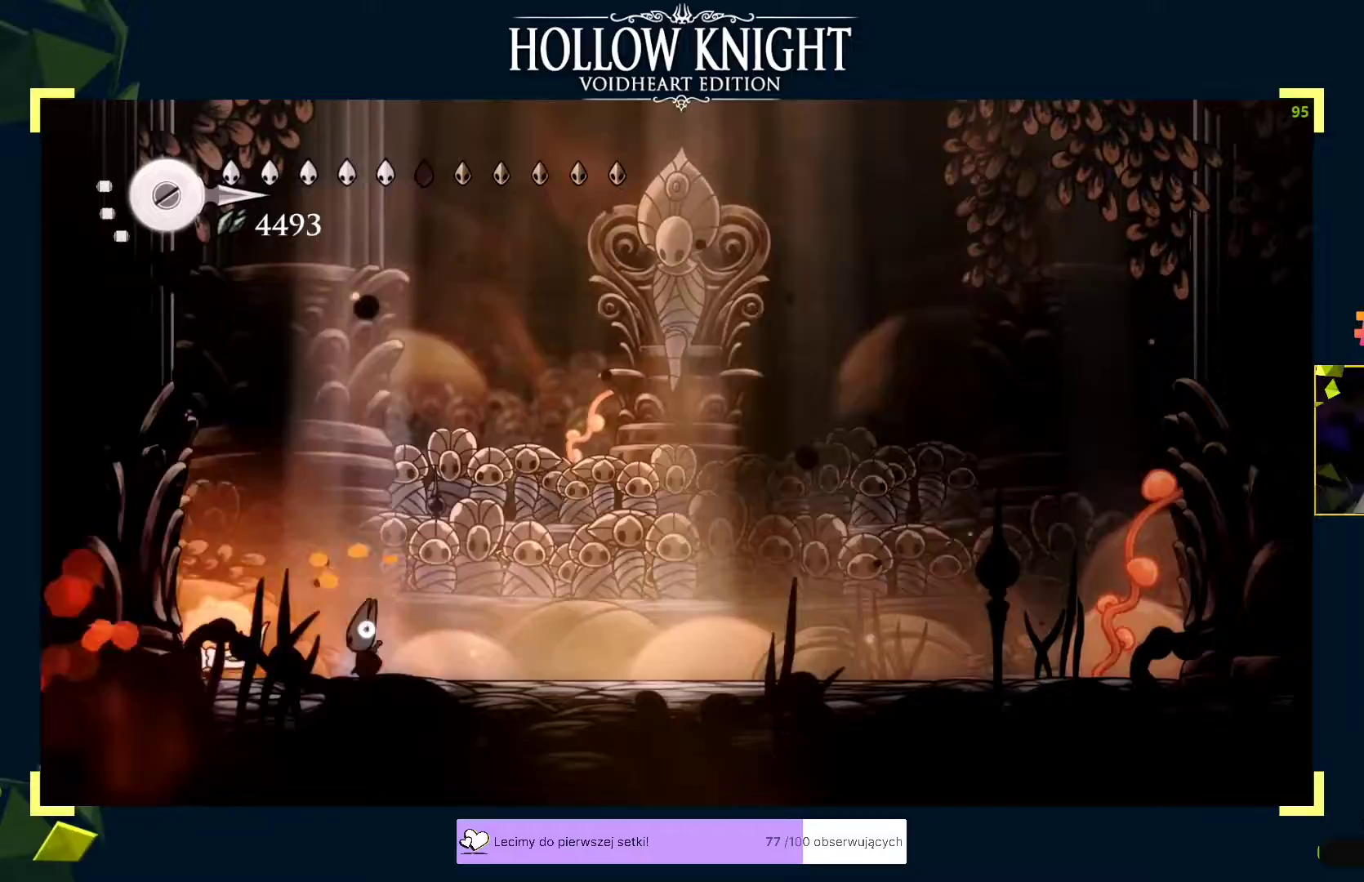
{"buttons": [], "left_stick": "center", "events": [[17, "X", "up"], [17, "left_stick", "left"], [33, "X", "down"], [83, "X", "up"], [83, "left_stick", "center"], [150, "left_stick", "left"], [350, "A", "down"], [367, "left_stick", "down-right"], [433, "A", "up"], [467, "left_stick", "center"]]}
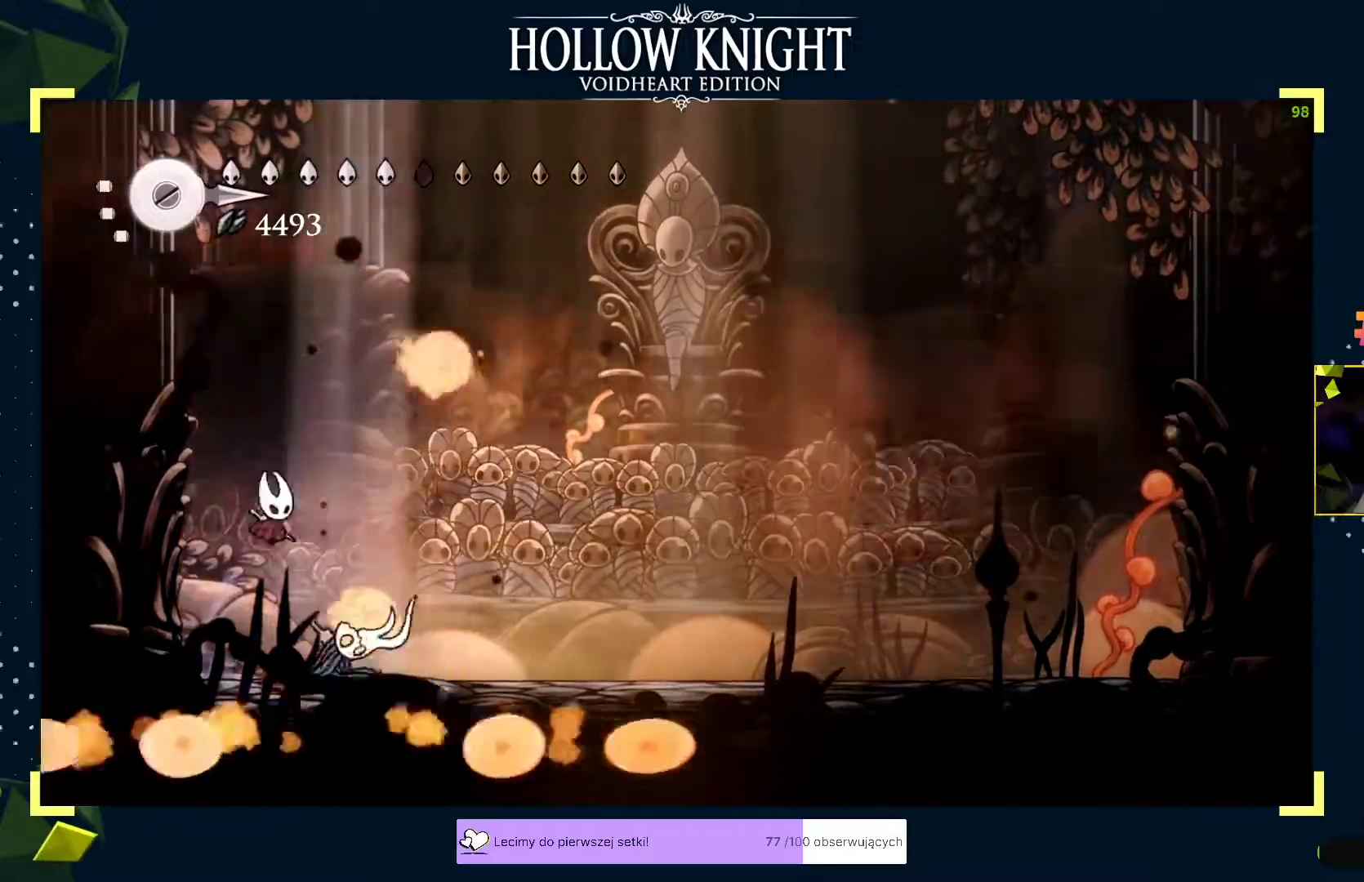
{"buttons": ["X"], "left_stick": "right", "events": [[50, "X", "down"], [100, "X", "up"], [133, "X", "down"], [133, "left_stick", "right"], [183, "X", "up"], [183, "left_stick", "center"], [217, "X", "down"], [233, "left_stick", "right"], [267, "X", "up"], [317, "A", "down"], [333, "X", "down"], [367, "A", "up"], [367, "X", "up"], [450, "X", "down"]]}
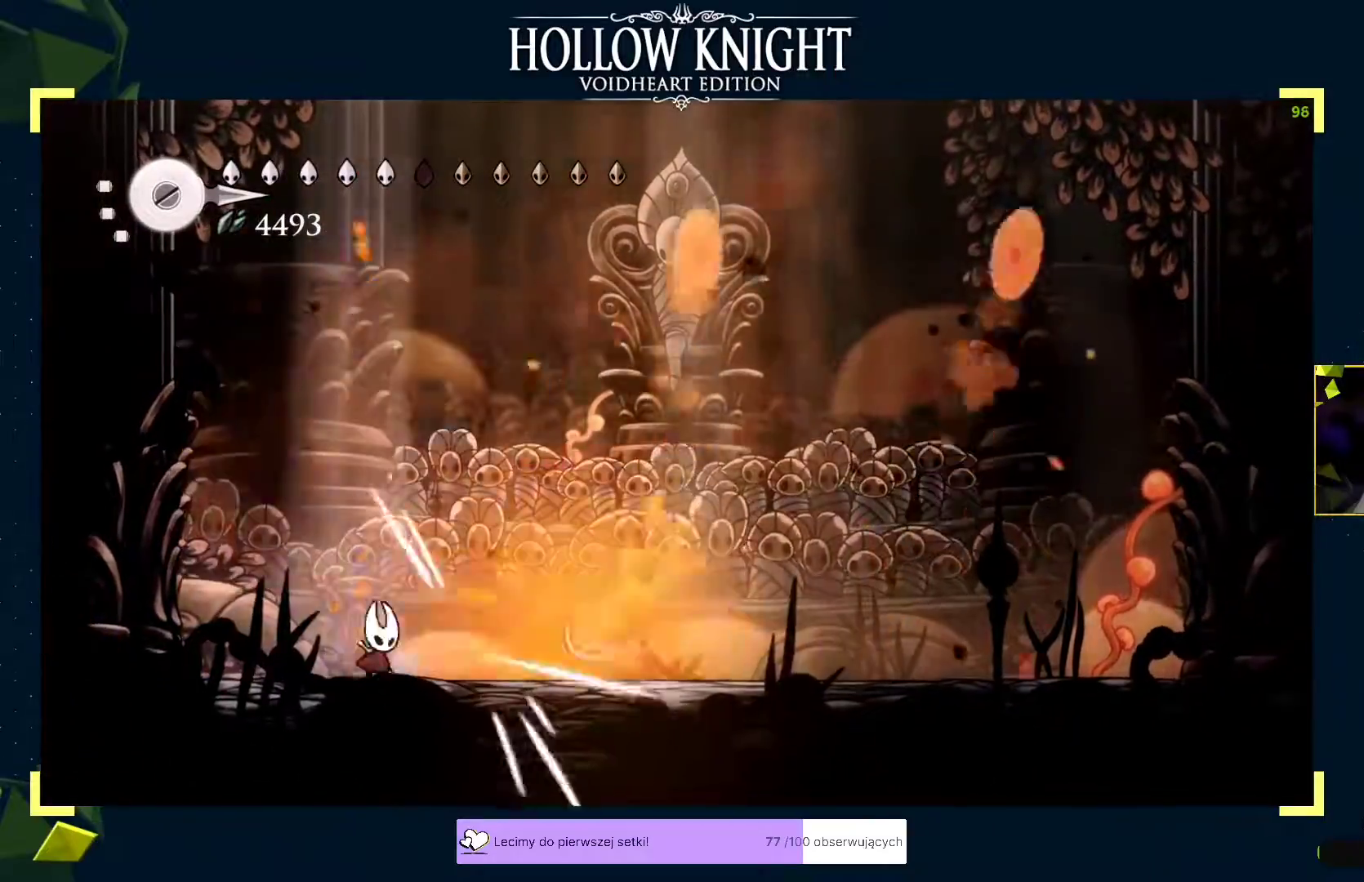
{"buttons": [], "left_stick": "right", "events": [[17, "X", "up"], [50, "X", "down"], [100, "X", "up"], [167, "X", "down"], [217, "X", "up"], [233, "X", "down"], [283, "X", "up"]]}
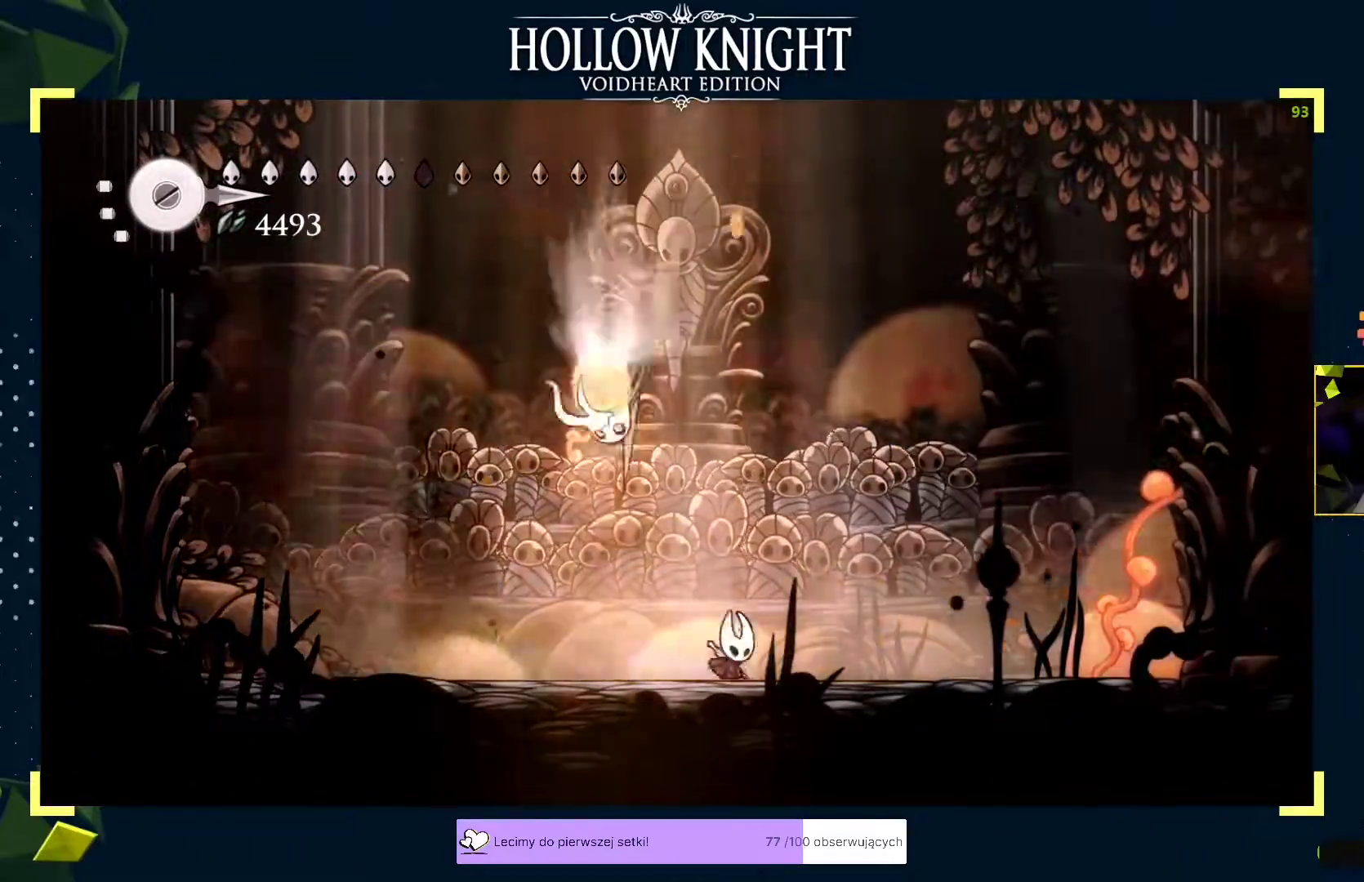
{"buttons": [], "left_stick": "left", "events": [[83, "A", "down"], [100, "left_stick", "down-left"], [150, "A", "up"], [217, "left_stick", "center"], [233, "X", "down"], [283, "left_stick", "left"], [300, "X", "up"], [317, "X", "down"], [367, "X", "up"], [400, "X", "down"], [450, "X", "up"]]}
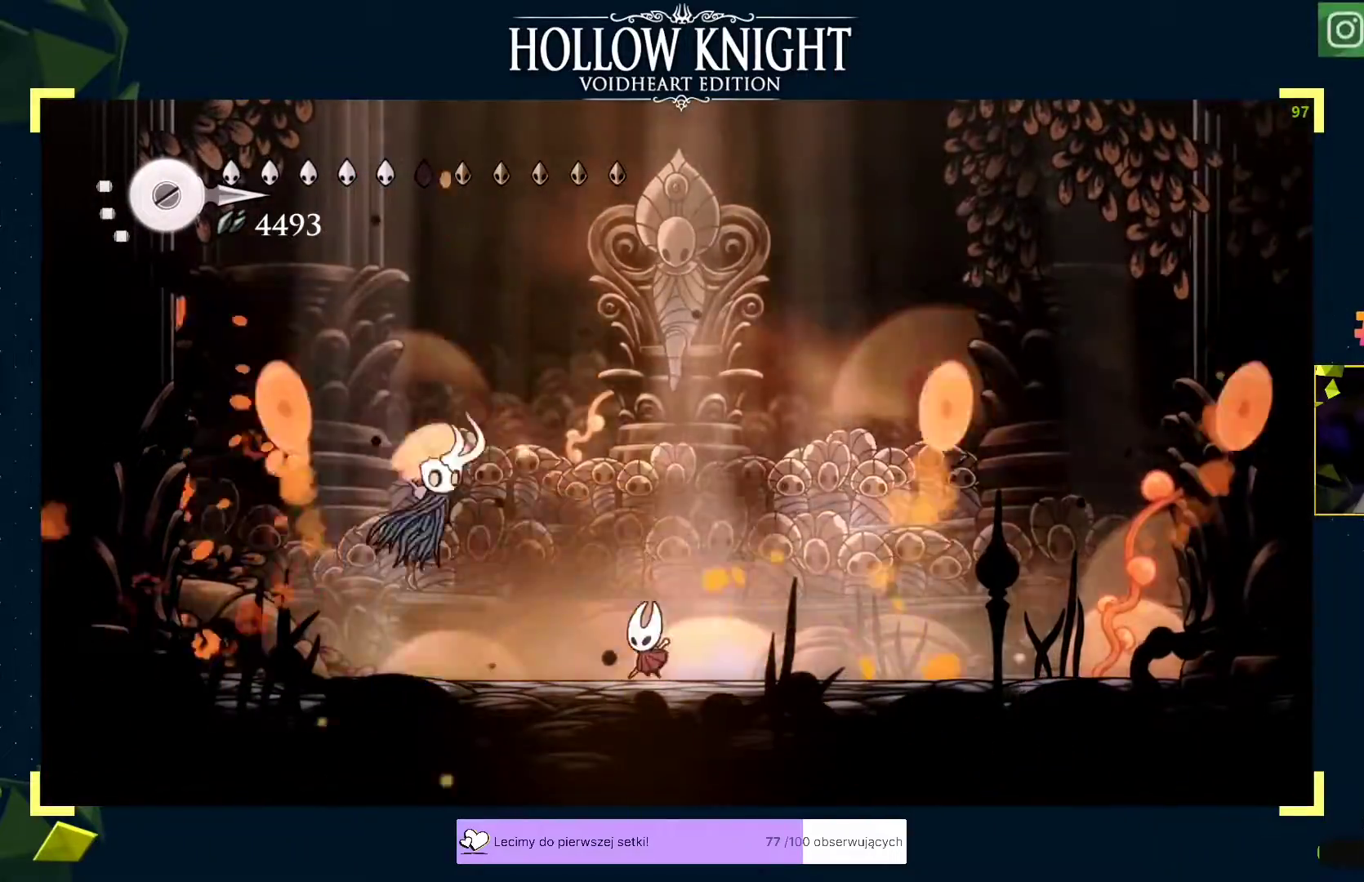
{"buttons": [], "left_stick": "center", "events": [[67, "X", "down"], [100, "X", "up"], [200, "left_stick", "right"], [217, "X", "down"], [467, "left_stick", "center"], [500, "X", "up"]]}
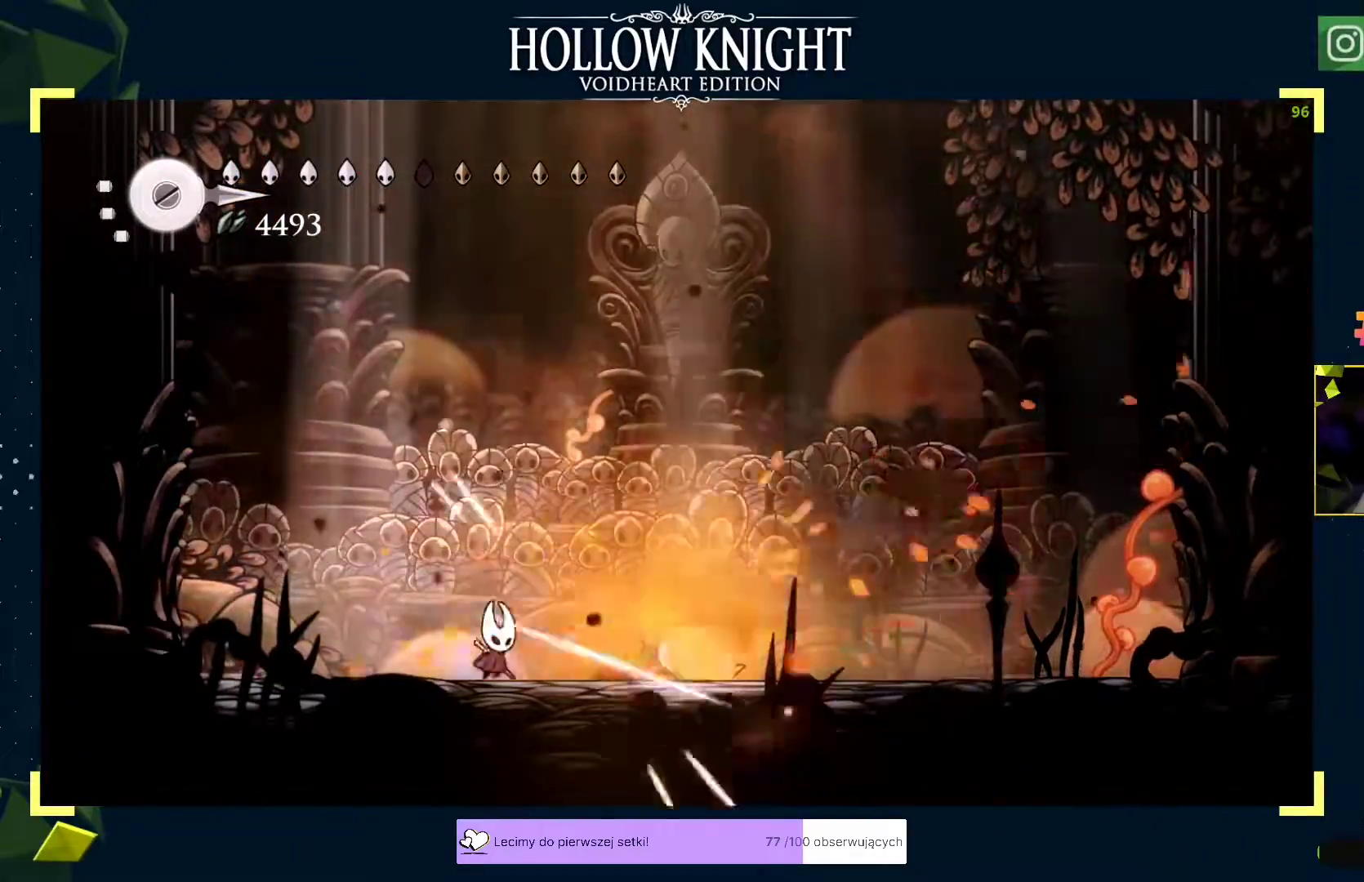
{"buttons": ["A"], "left_stick": "right", "events": [[17, "X", "down"], [67, "X", "up"], [83, "X", "down"], [83, "left_stick", "right"], [133, "X", "up"], [133, "left_stick", "center"], [167, "X", "down"], [183, "left_stick", "right"], [217, "X", "up"], [233, "X", "down"], [283, "X", "up"], [317, "X", "down"], [333, "X", "up"], [367, "A", "down"]]}
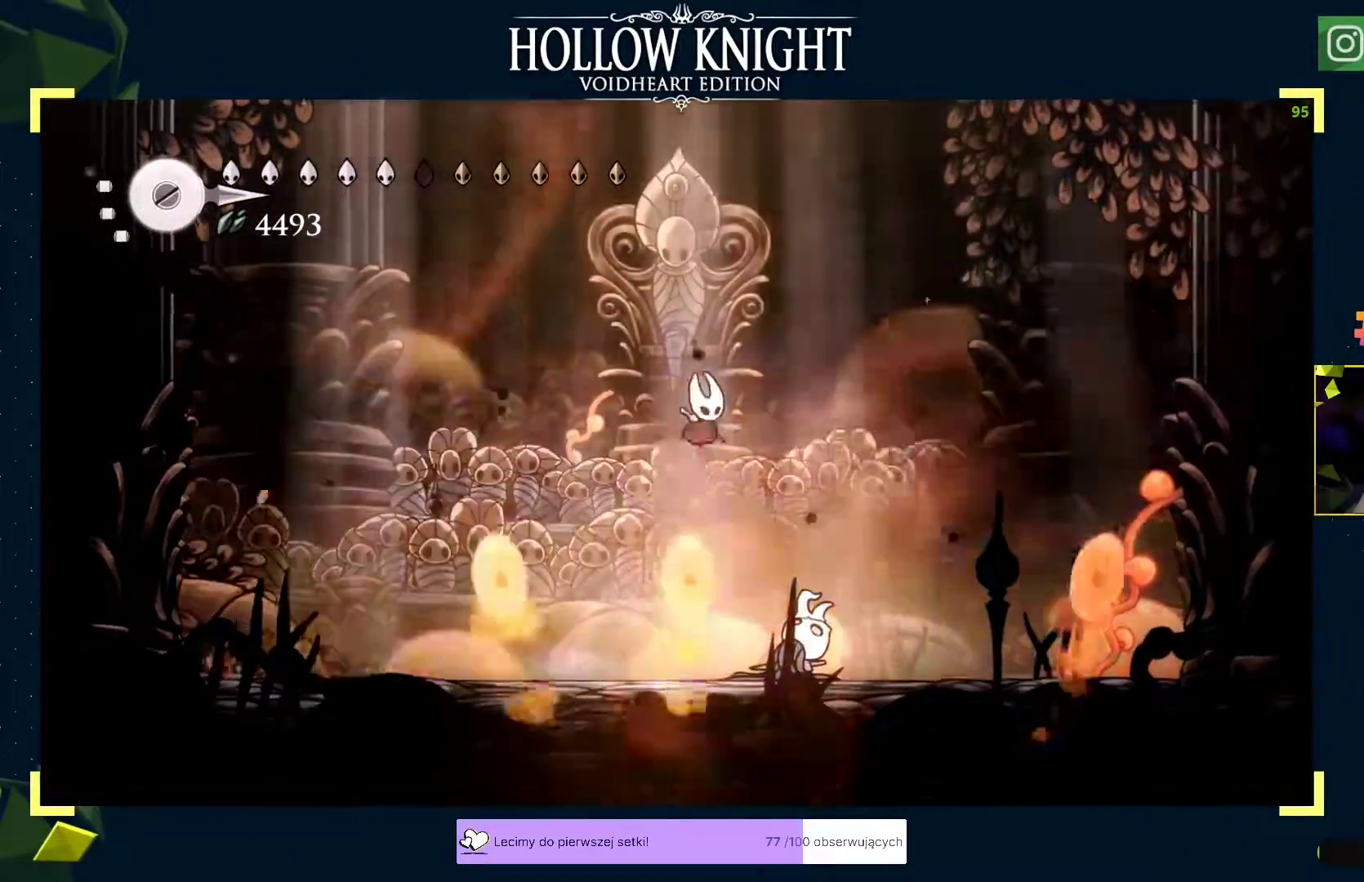
{"buttons": ["B"], "left_stick": "center", "events": [[33, "A", "up"], [217, "B", "down"], [217, "left_stick", "center"]]}
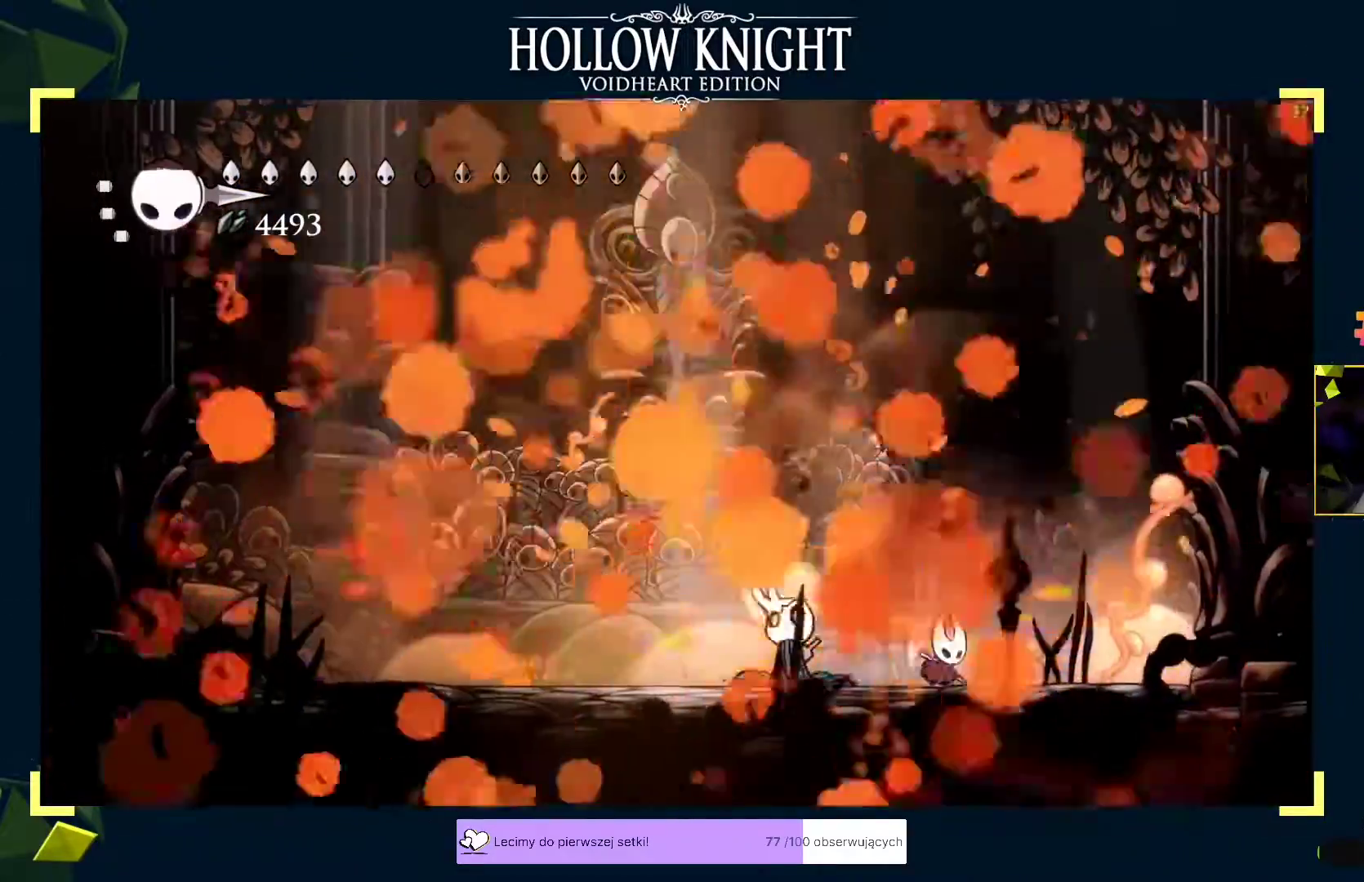
{"buttons": [], "left_stick": "center", "events": [[333, "B", "up"]]}
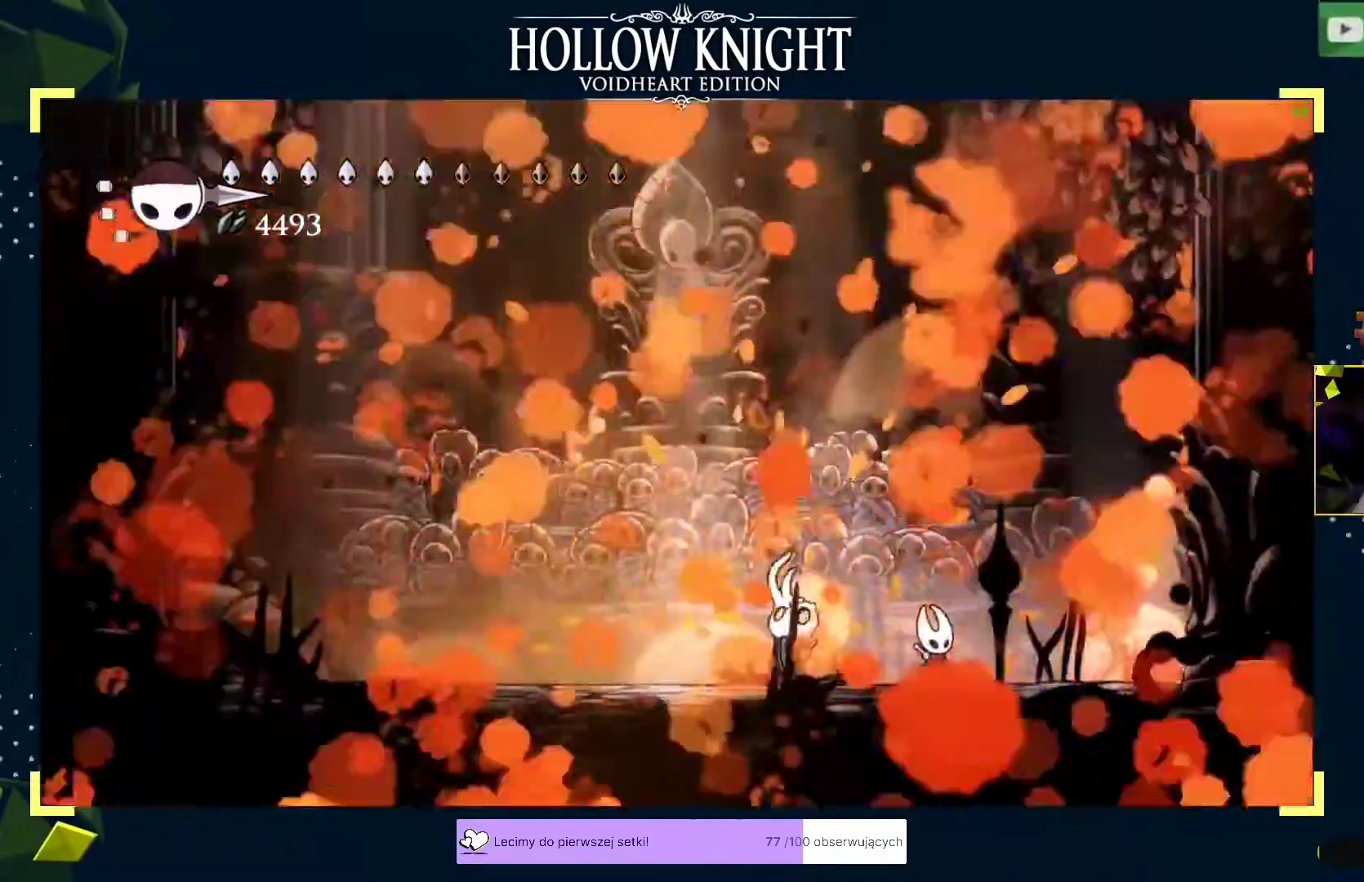
{"buttons": [], "left_stick": "left", "events": [[450, "left_stick", "left"]]}
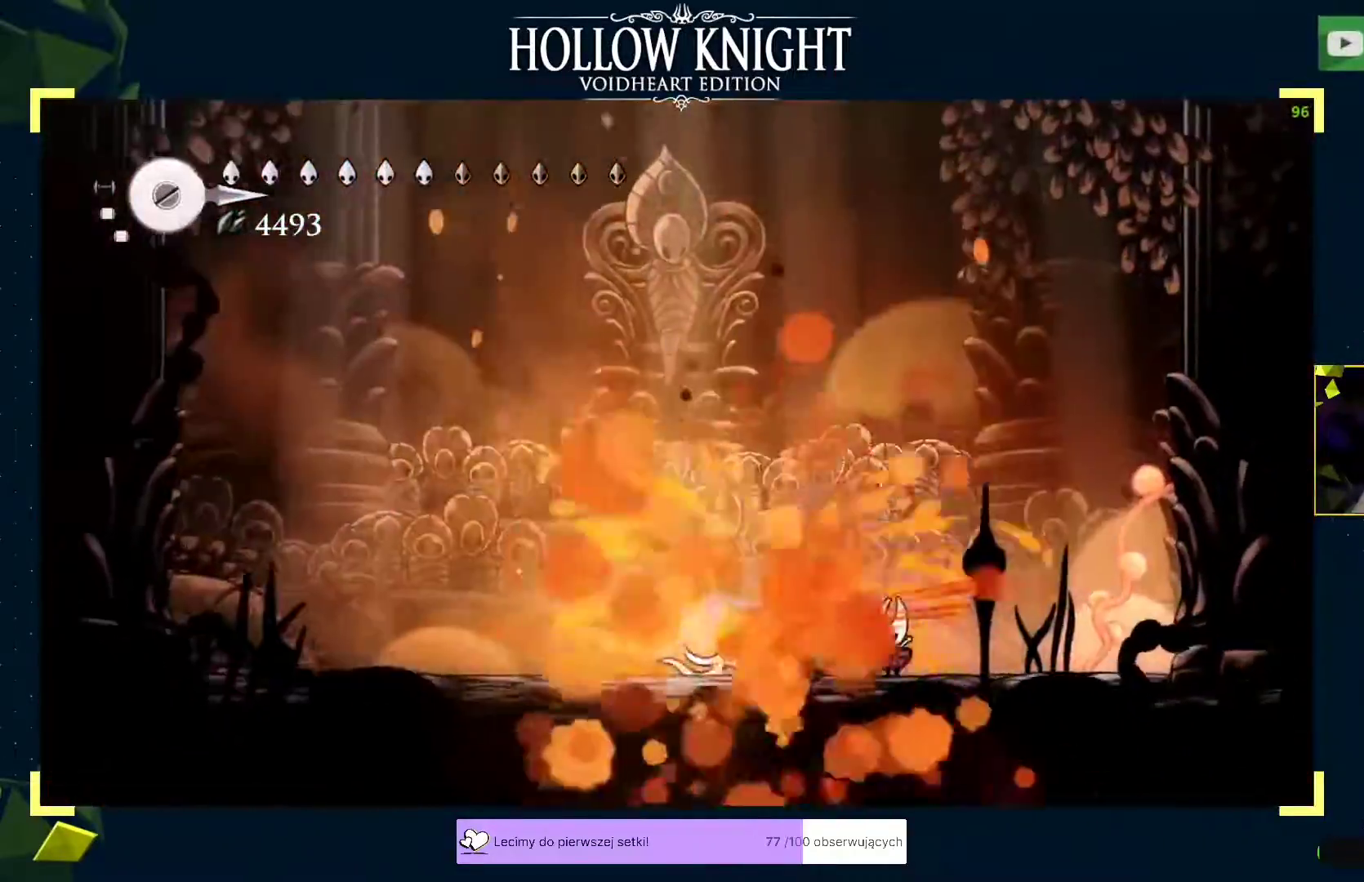
{"buttons": ["A"], "left_stick": "left", "events": [[317, "A", "down"]]}
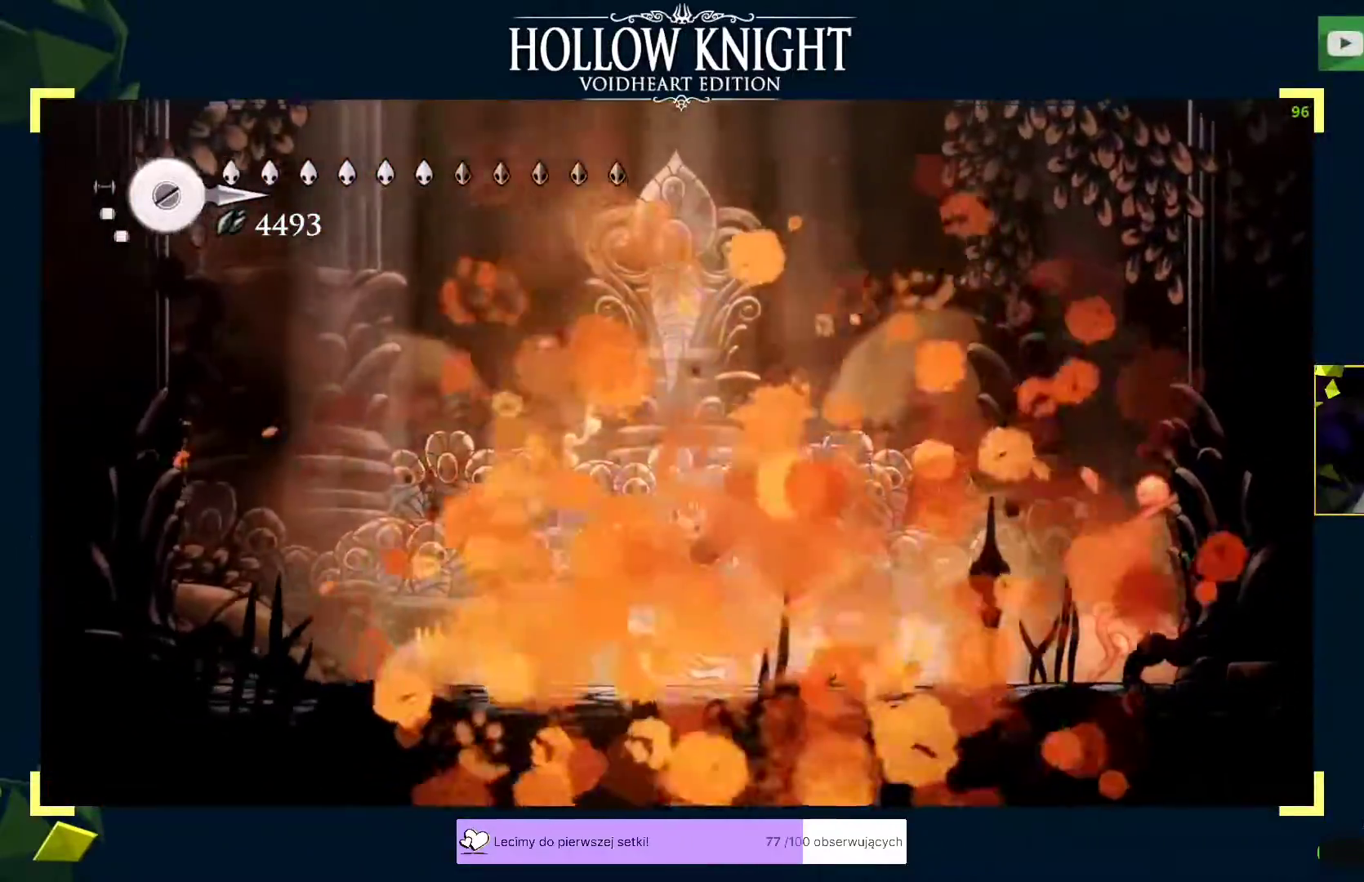
{"buttons": [], "left_stick": "center", "events": [[100, "A", "up"], [317, "left_stick", "center"]]}